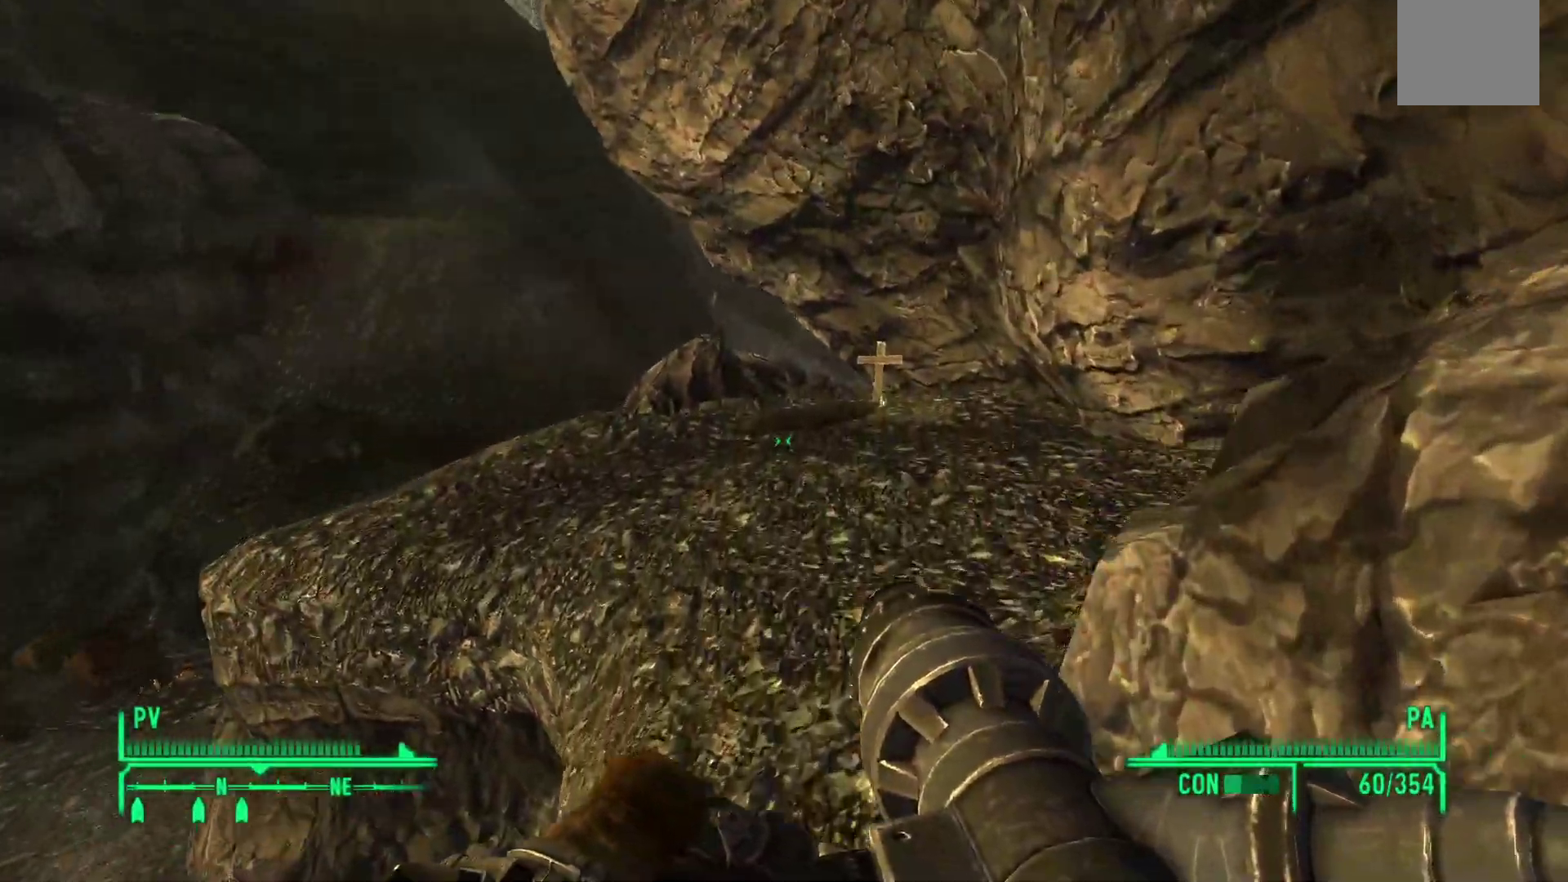
Gameplay with a controller (Xbox layout); each line is a JSON object with the inputs held at the frame after it. "events" lists button and stick changes between this image and that frame as [ms after this image, input, new state], when the widget could be followed in between.
{"buttons": [], "left_stick": "up", "right_stick": "right", "events": [[150, "right_stick", "right"]]}
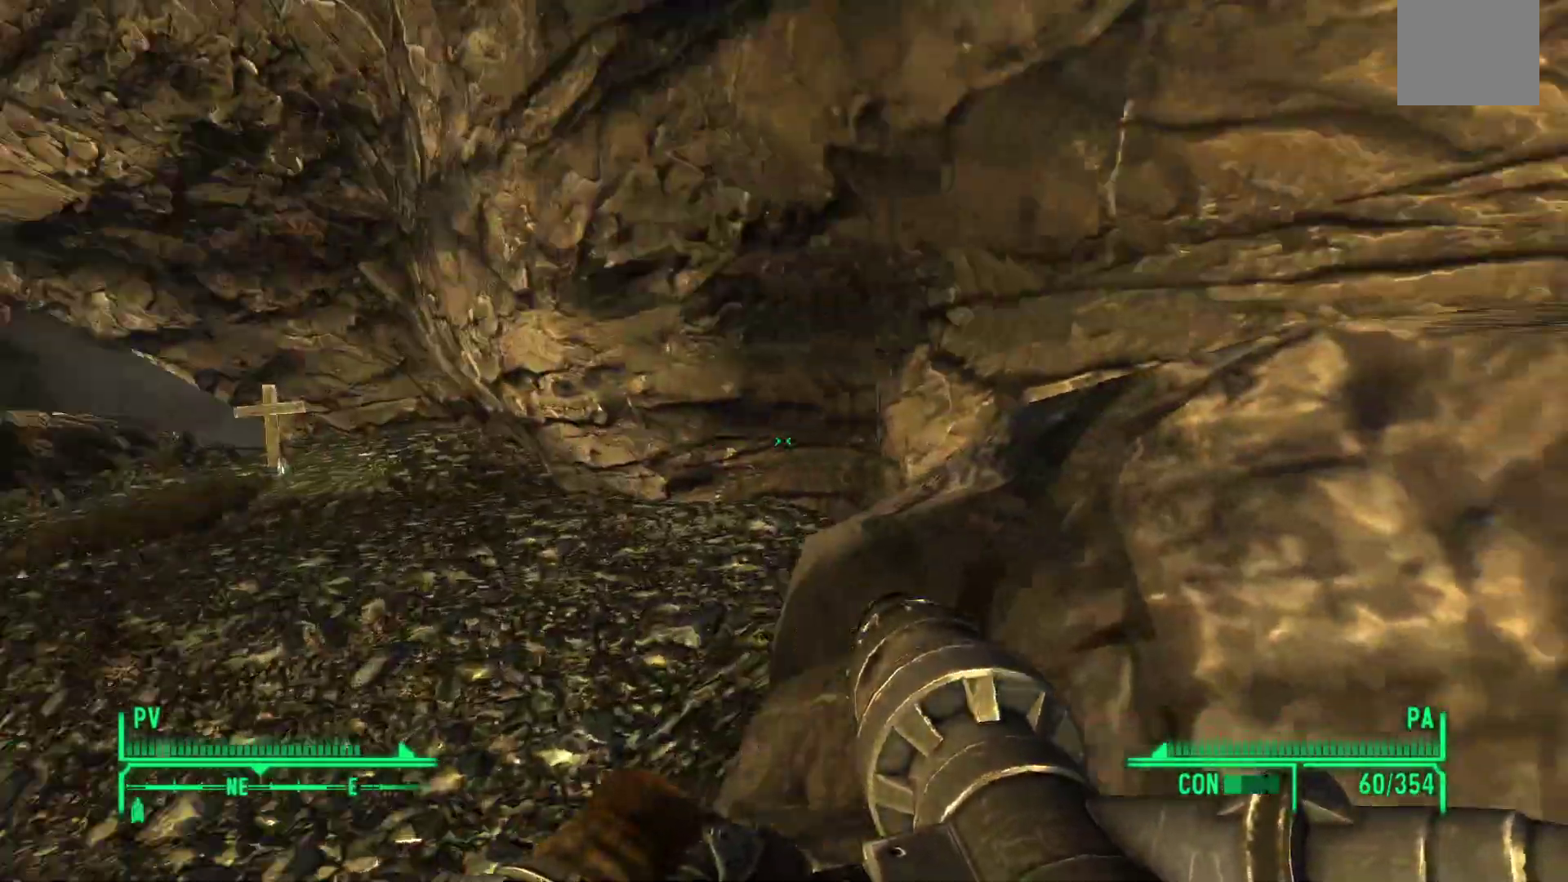
{"buttons": [], "left_stick": "down-left", "right_stick": "right", "events": [[133, "left_stick", "up-left"], [317, "left_stick", "left"], [433, "left_stick", "down-left"]]}
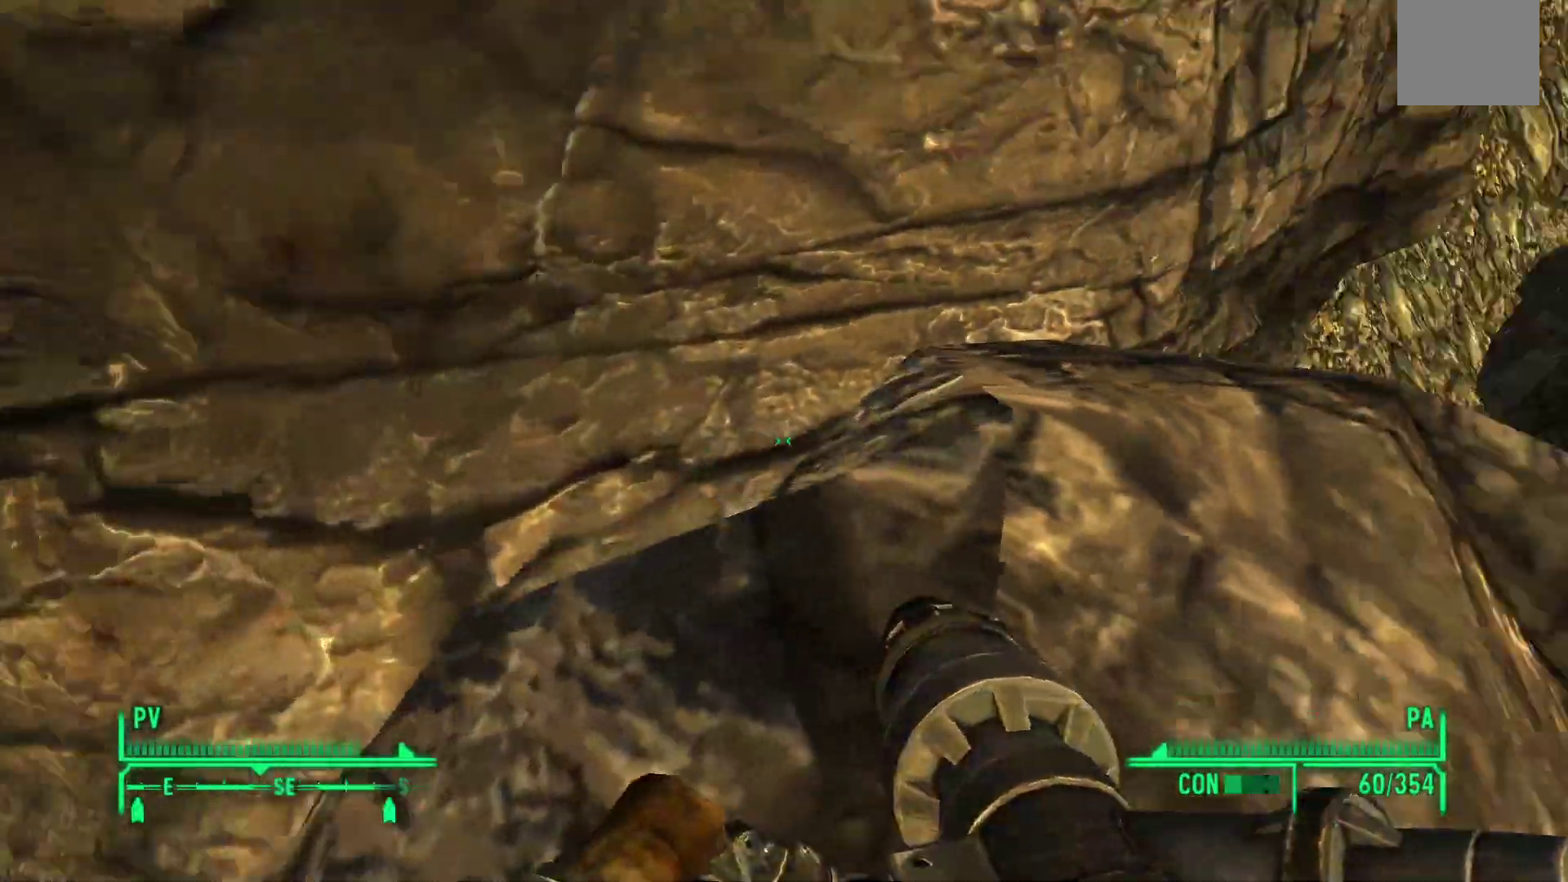
{"buttons": [], "left_stick": "down", "right_stick": "right", "events": [[300, "left_stick", "down"]]}
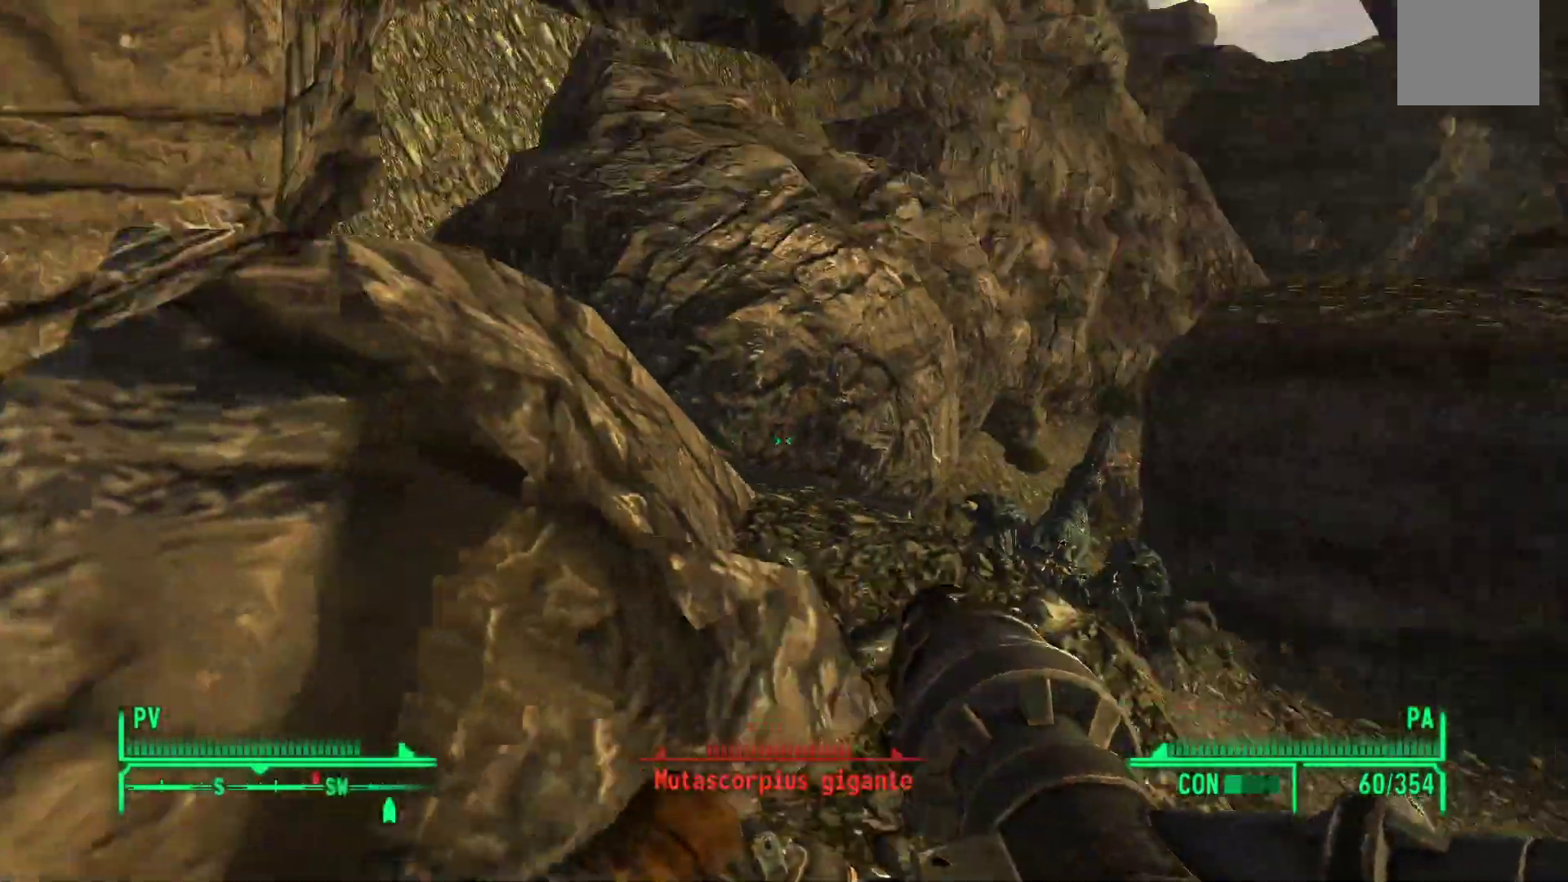
{"buttons": [], "left_stick": "center", "right_stick": "right", "events": [[417, "left_stick", "center"]]}
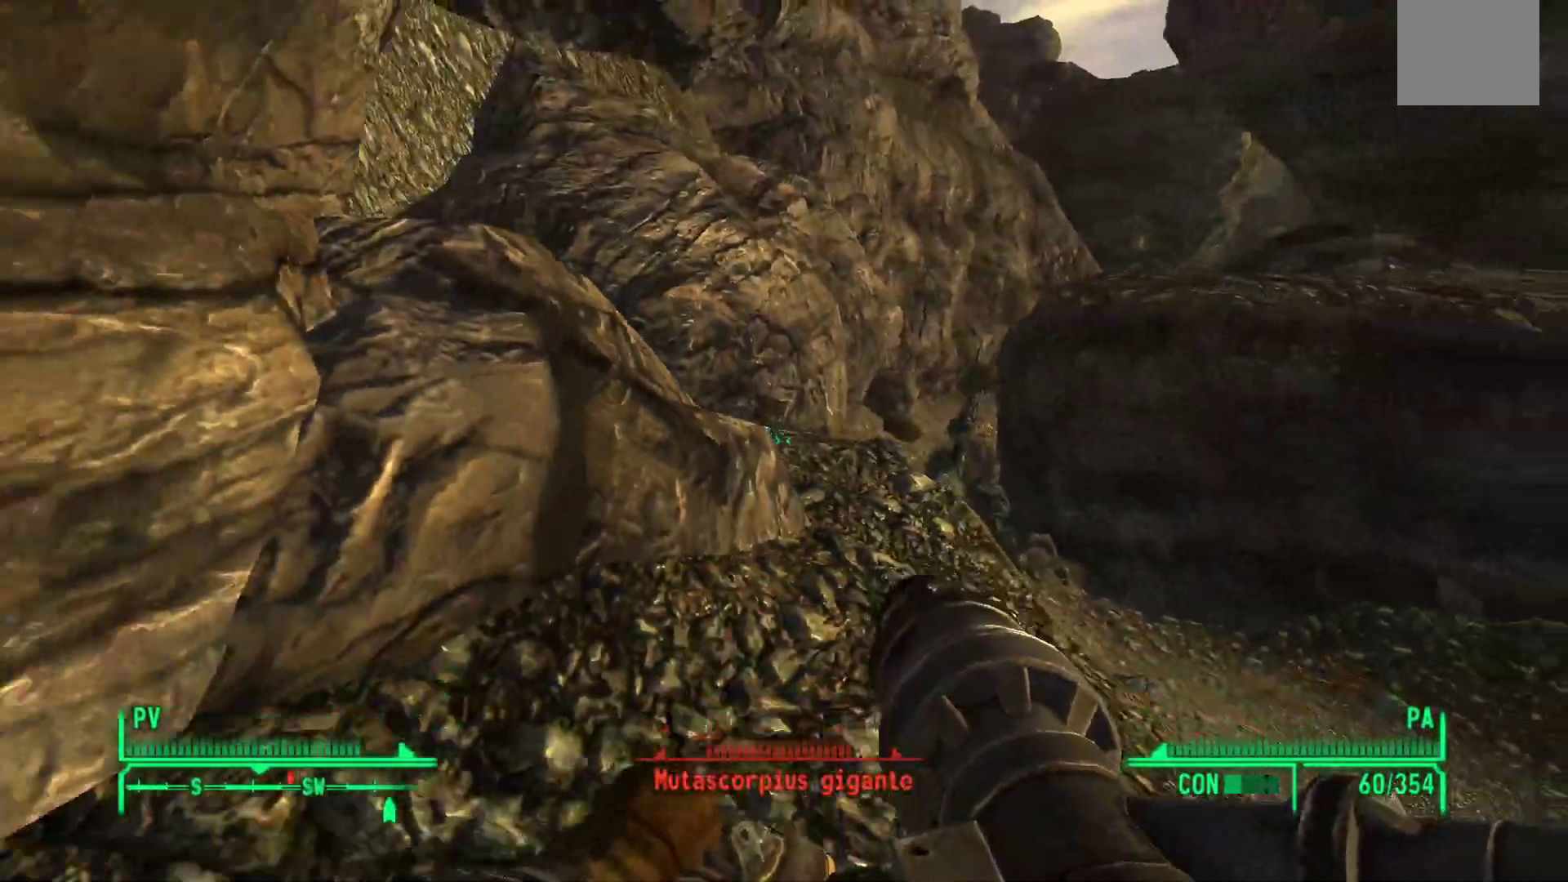
{"buttons": [], "left_stick": "up", "right_stick": "down-right", "events": [[267, "left_stick", "up"], [450, "right_stick", "down-right"]]}
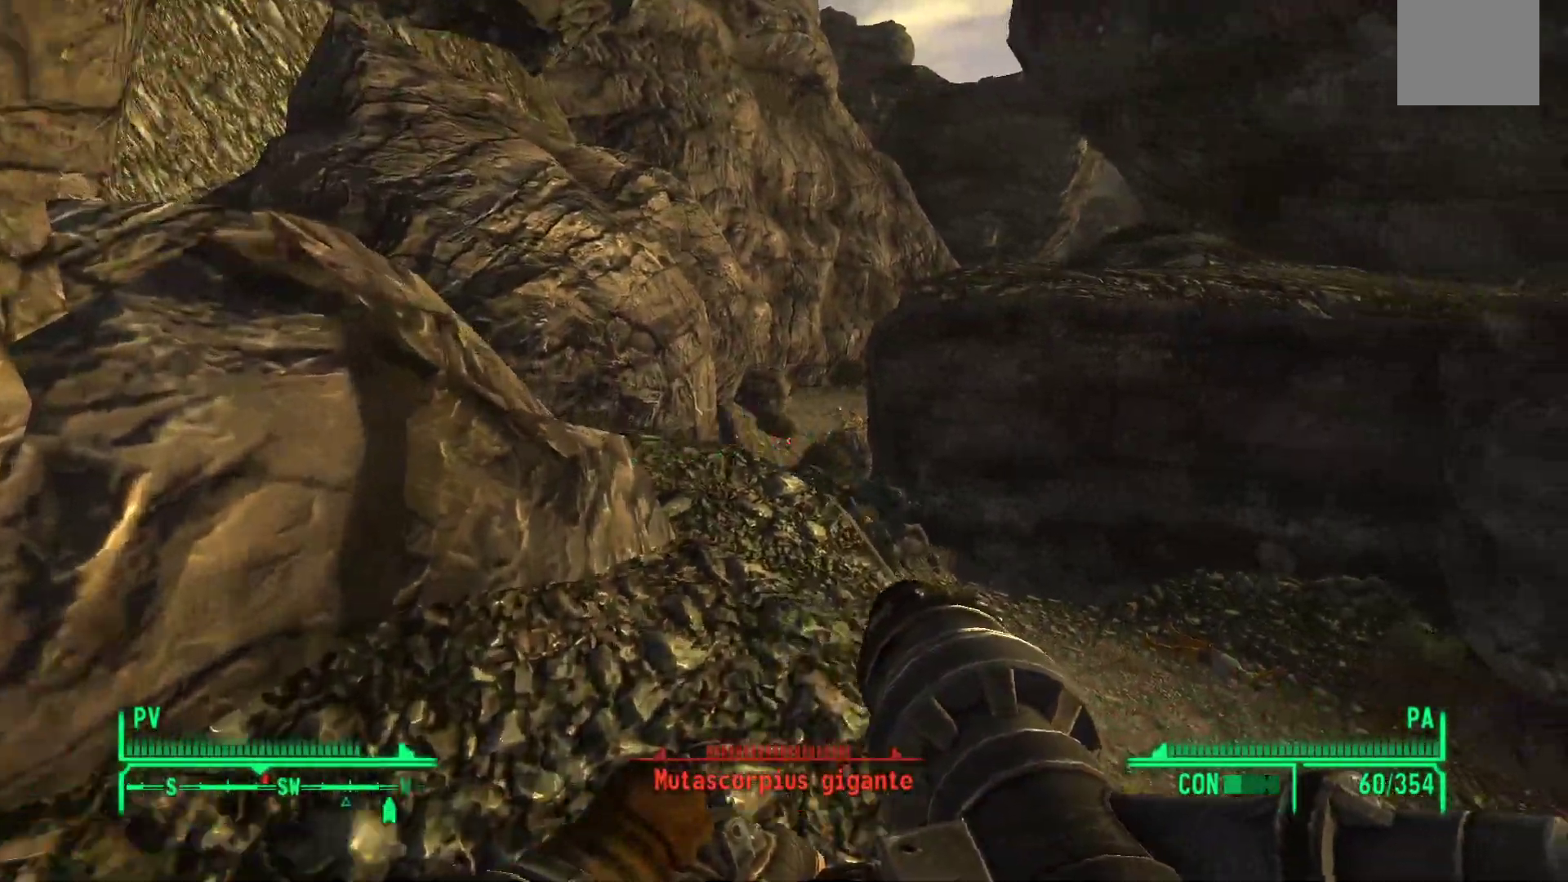
{"buttons": [], "left_stick": "up", "right_stick": "down-right", "events": [[67, "right_stick", "down"], [267, "left_stick", "center"], [483, "right_stick", "down-right"], [500, "left_stick", "up"]]}
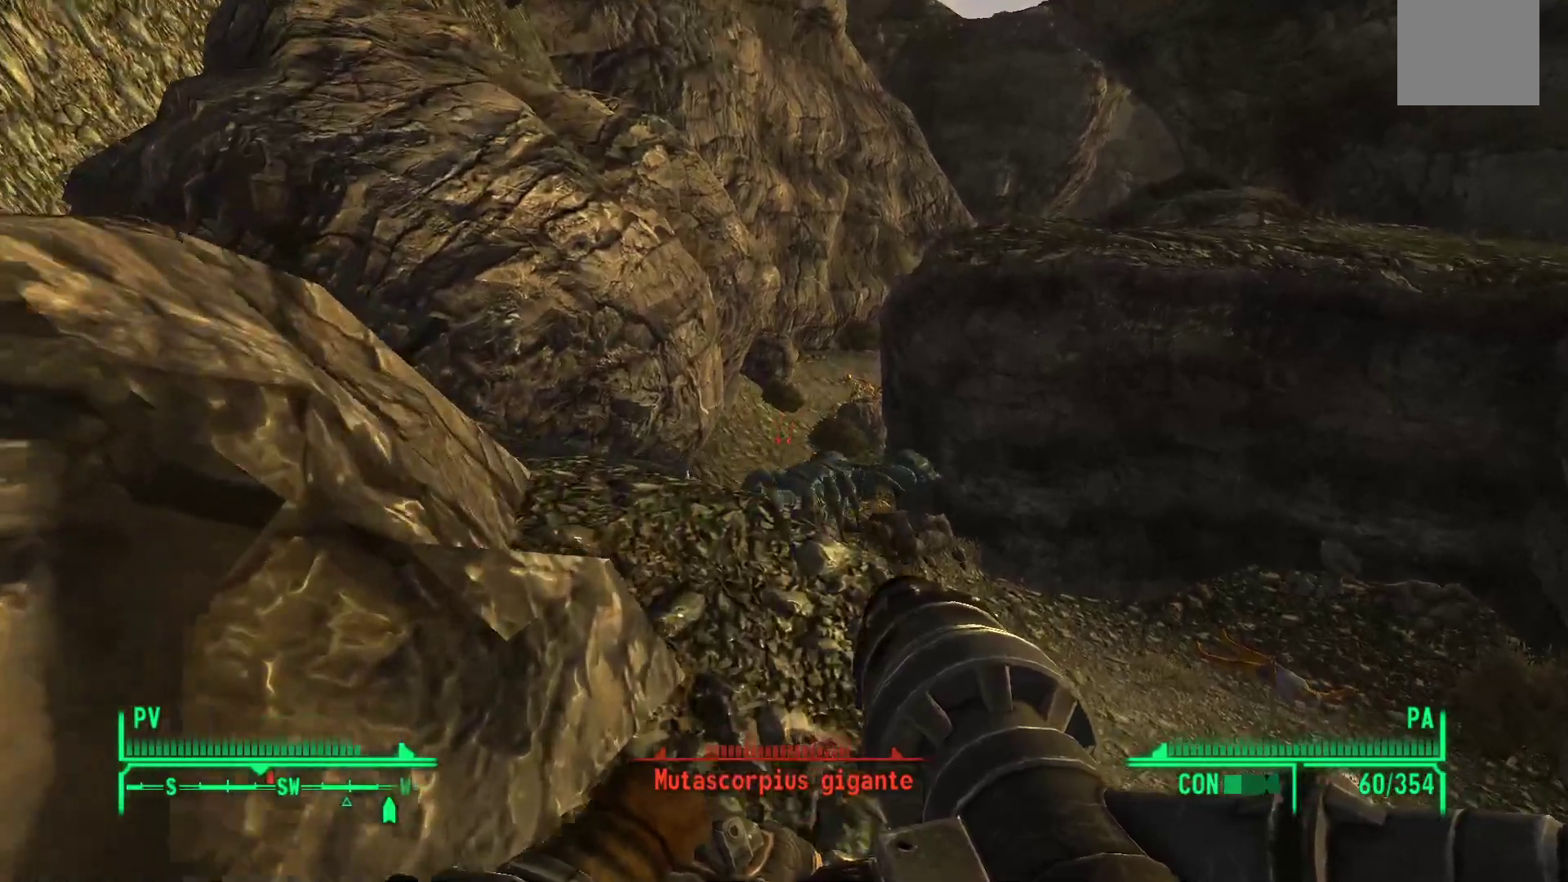
{"buttons": ["R1"], "left_stick": "center", "right_stick": "center", "events": [[200, "right_stick", "down"], [267, "left_stick", "up-left"], [300, "right_stick", "center"], [333, "R1", "down"], [367, "left_stick", "center"]]}
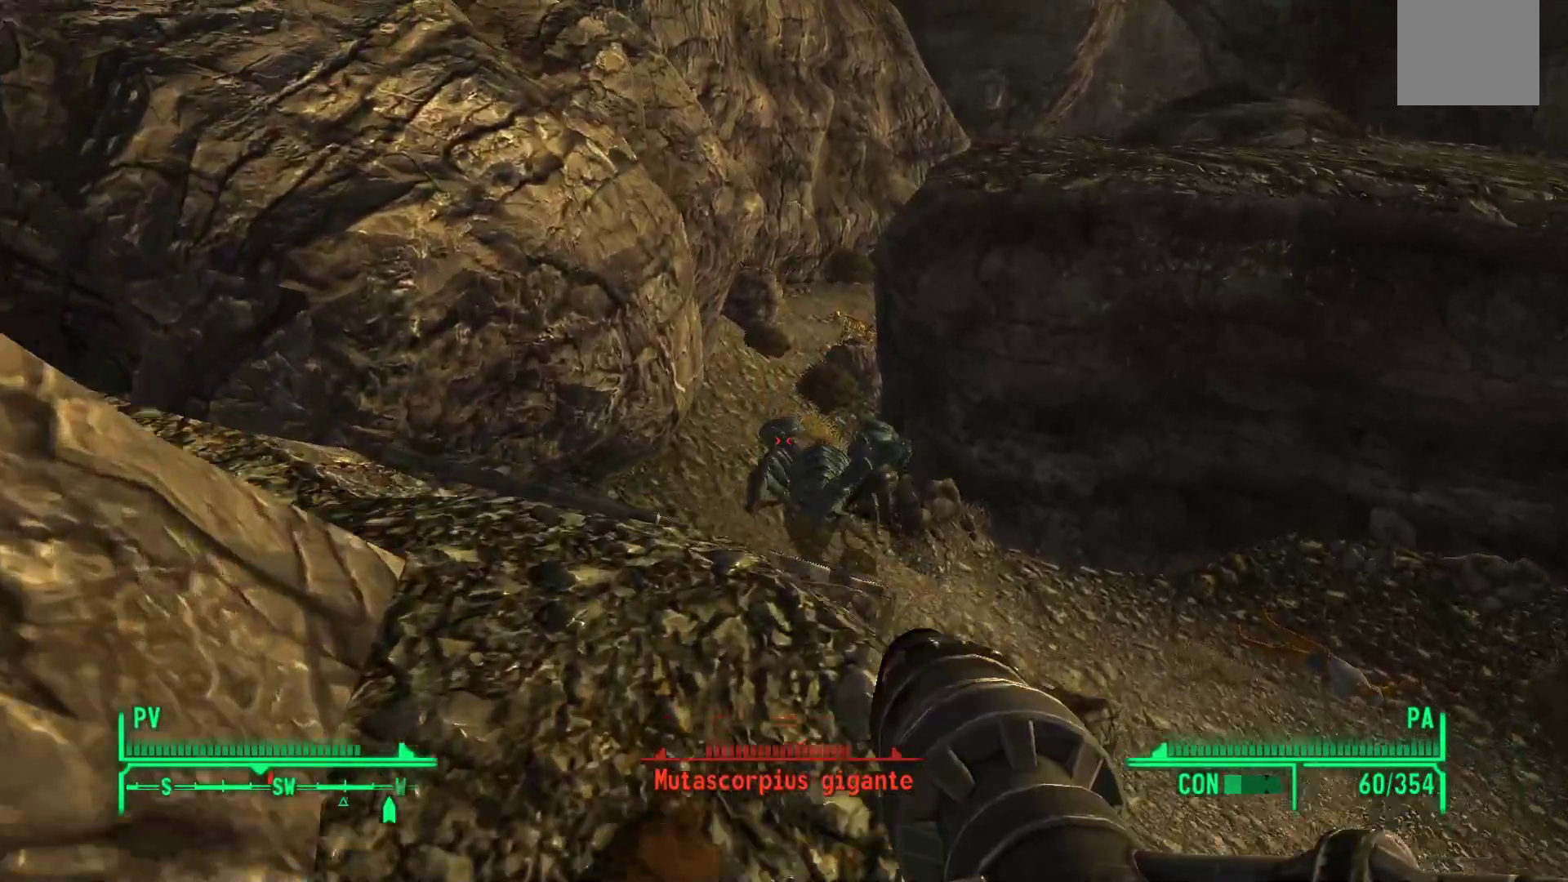
{"buttons": ["R1"], "left_stick": "center", "right_stick": "center", "events": [[33, "right_stick", "down-right"], [100, "left_stick", "up"], [217, "right_stick", "center"], [350, "left_stick", "center"]]}
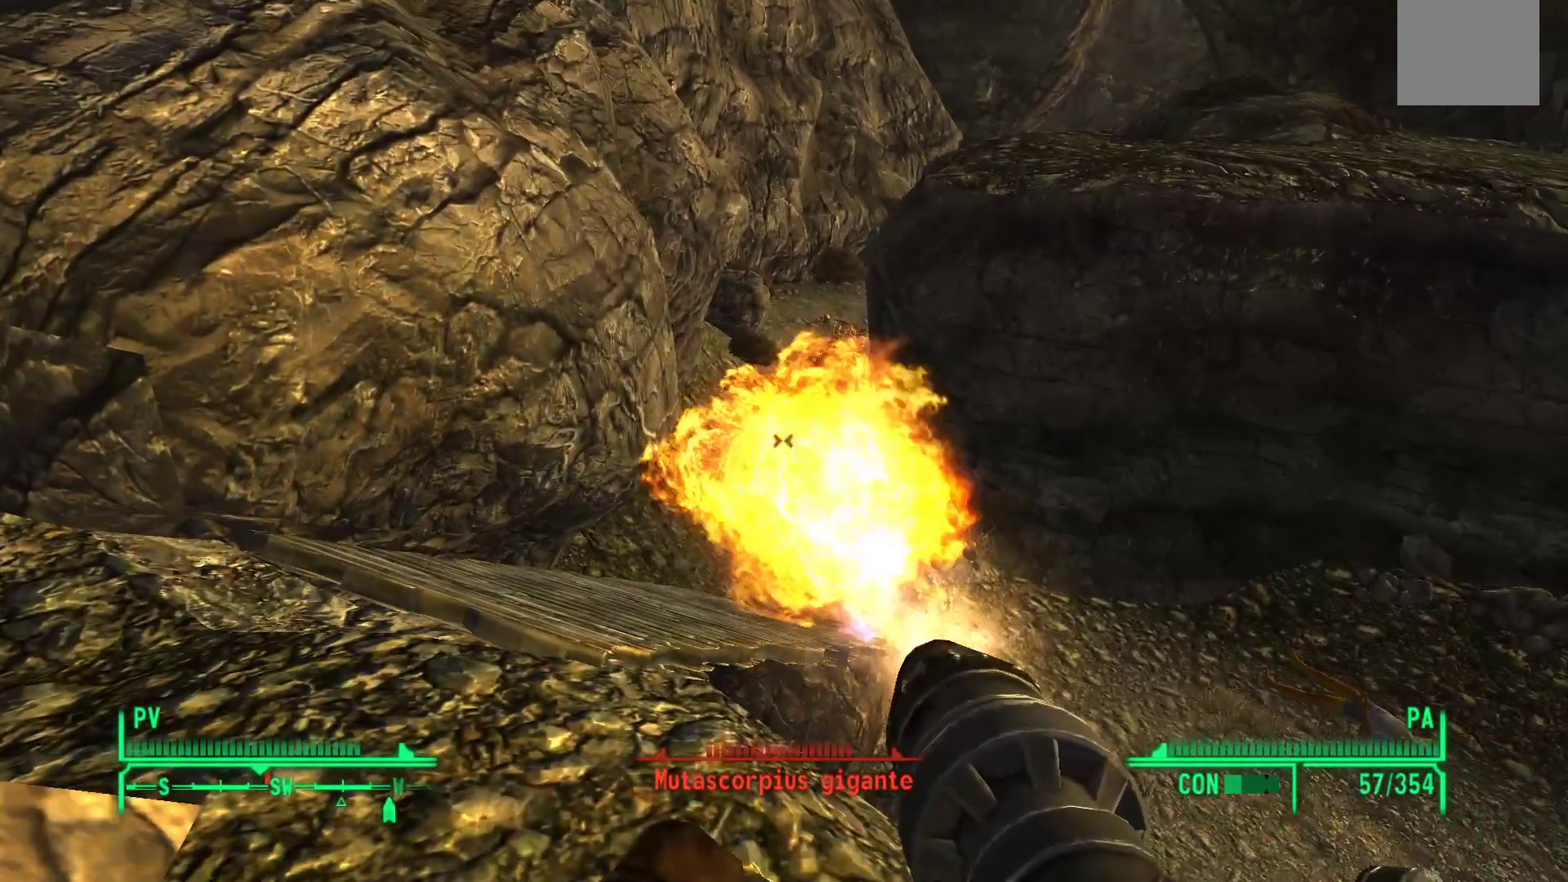
{"buttons": [], "left_stick": "center", "right_stick": "center", "events": [[100, "R1", "up"]]}
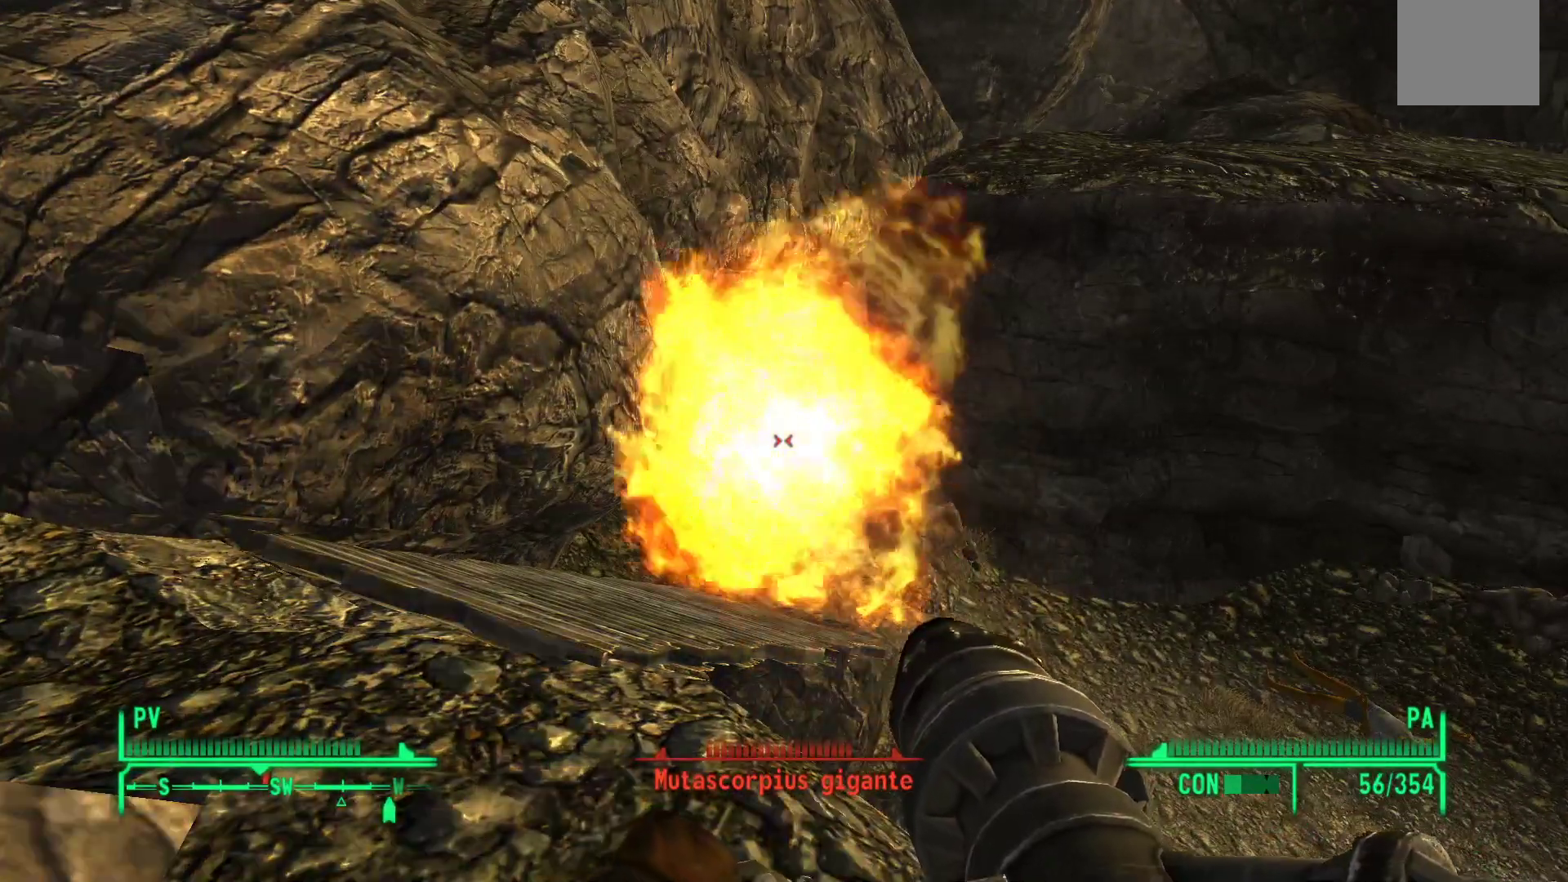
{"buttons": [], "left_stick": "center", "right_stick": "center", "events": [[150, "left_stick", "up-left"], [400, "left_stick", "center"]]}
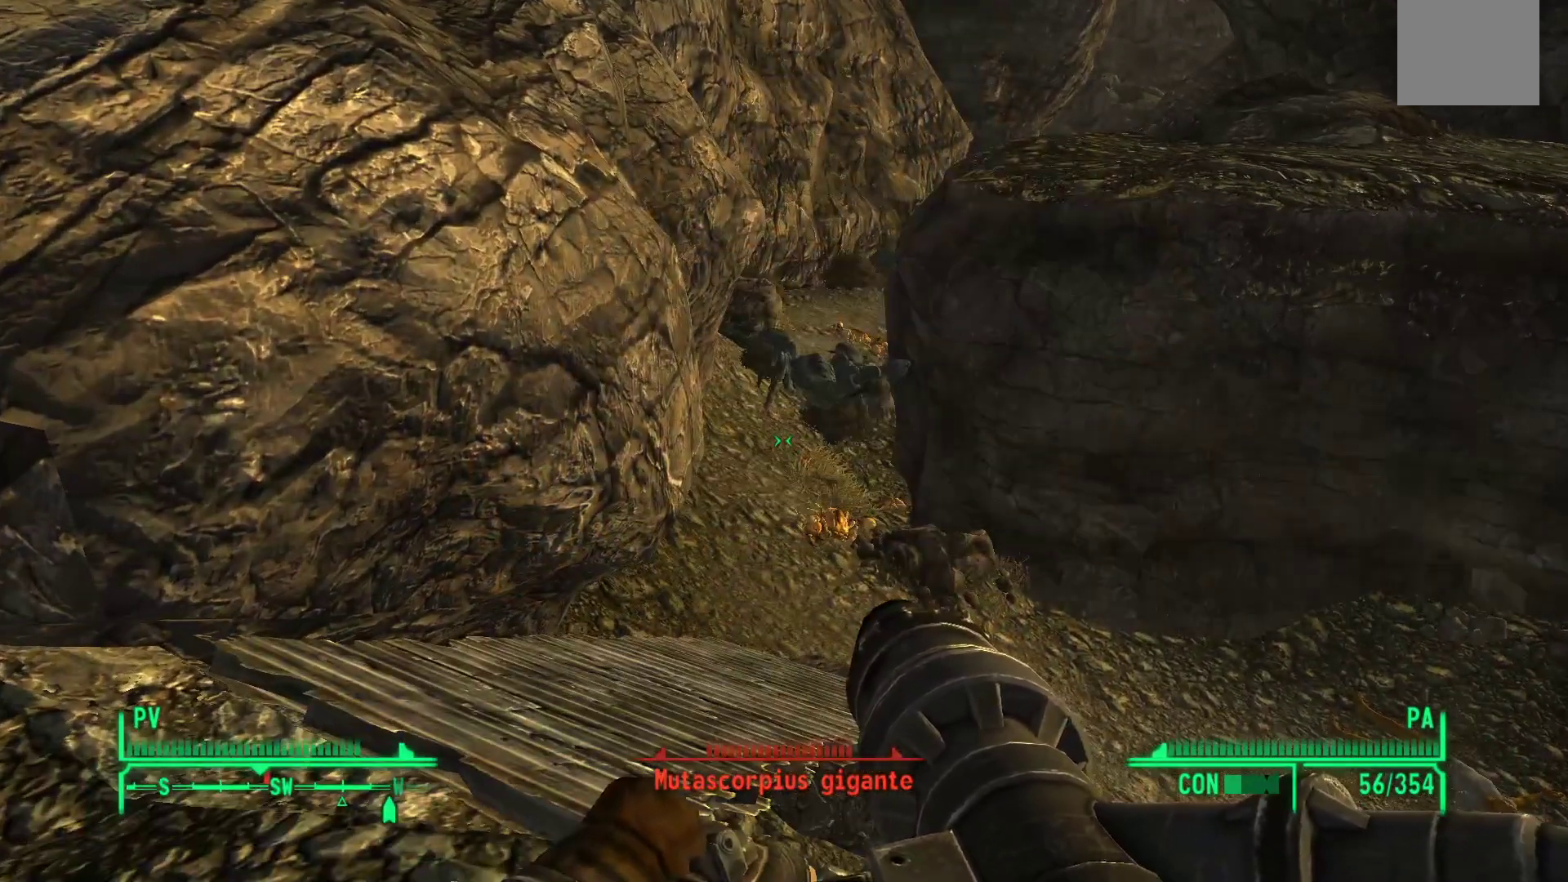
{"buttons": [], "left_stick": "up-left", "right_stick": "center", "events": [[350, "left_stick", "up-left"]]}
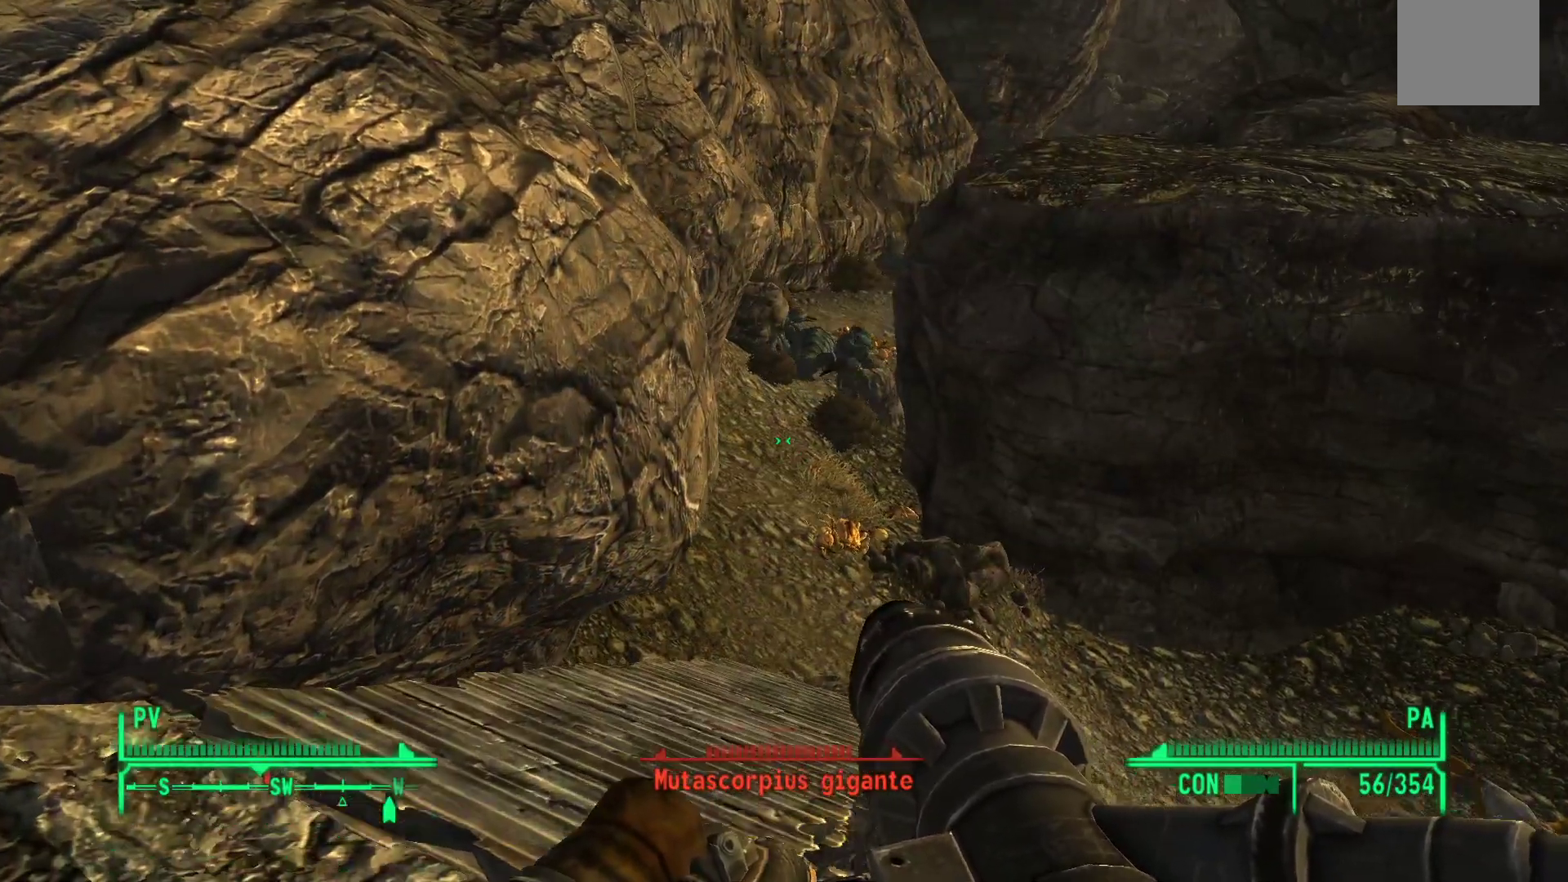
{"buttons": ["B"], "left_stick": "center", "right_stick": "center", "events": [[67, "right_stick", "up-right"], [183, "left_stick", "up"], [283, "right_stick", "center"], [417, "left_stick", "center"], [500, "B", "down"]]}
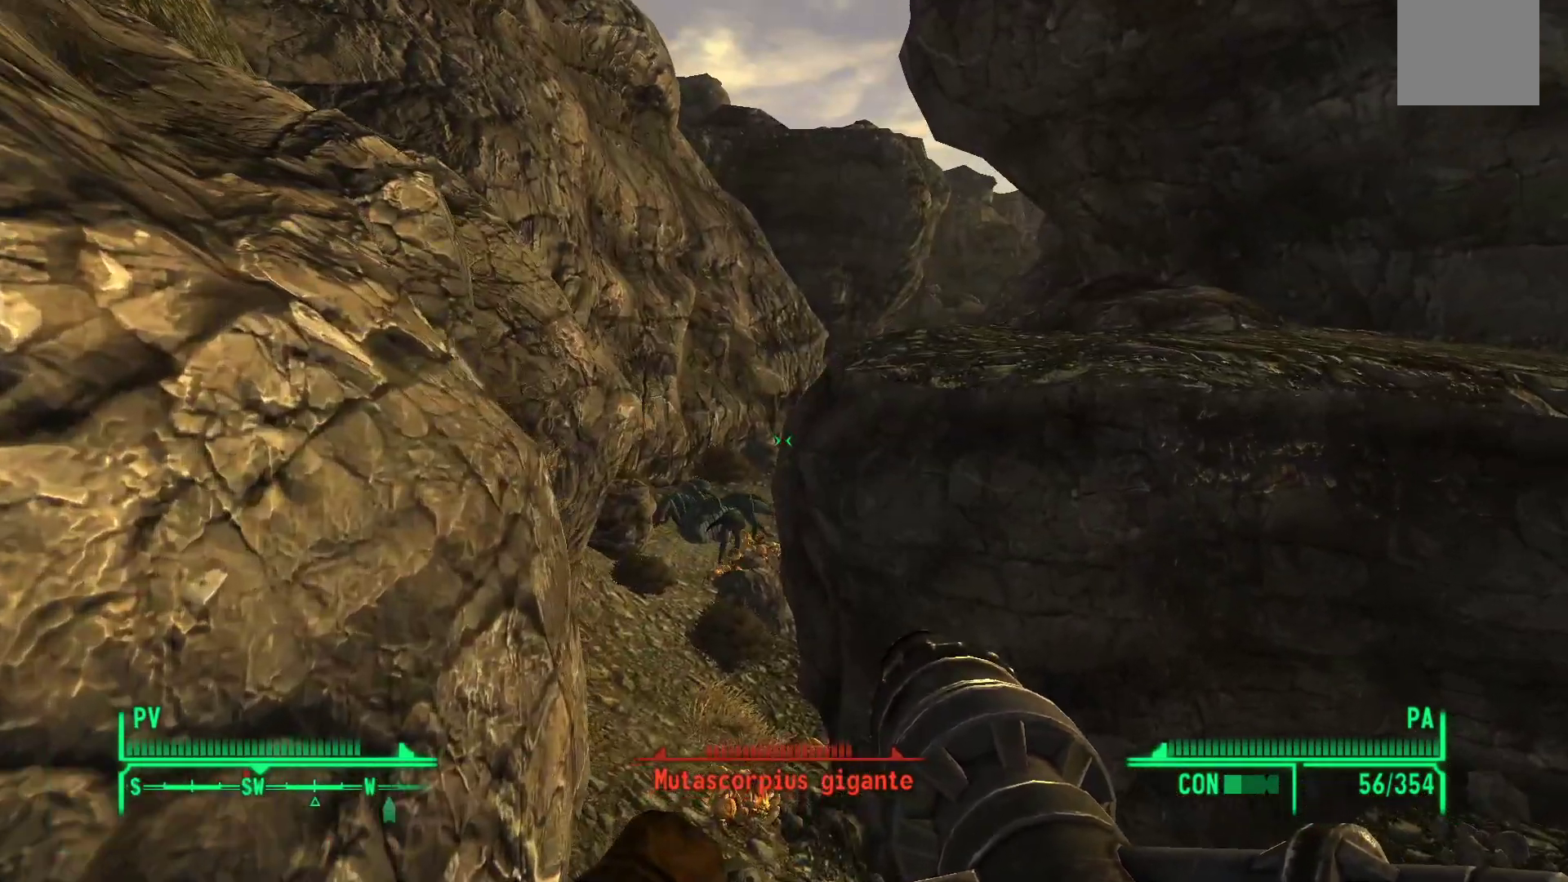
{"buttons": [], "left_stick": "center", "right_stick": "center", "events": [[100, "B", "up"]]}
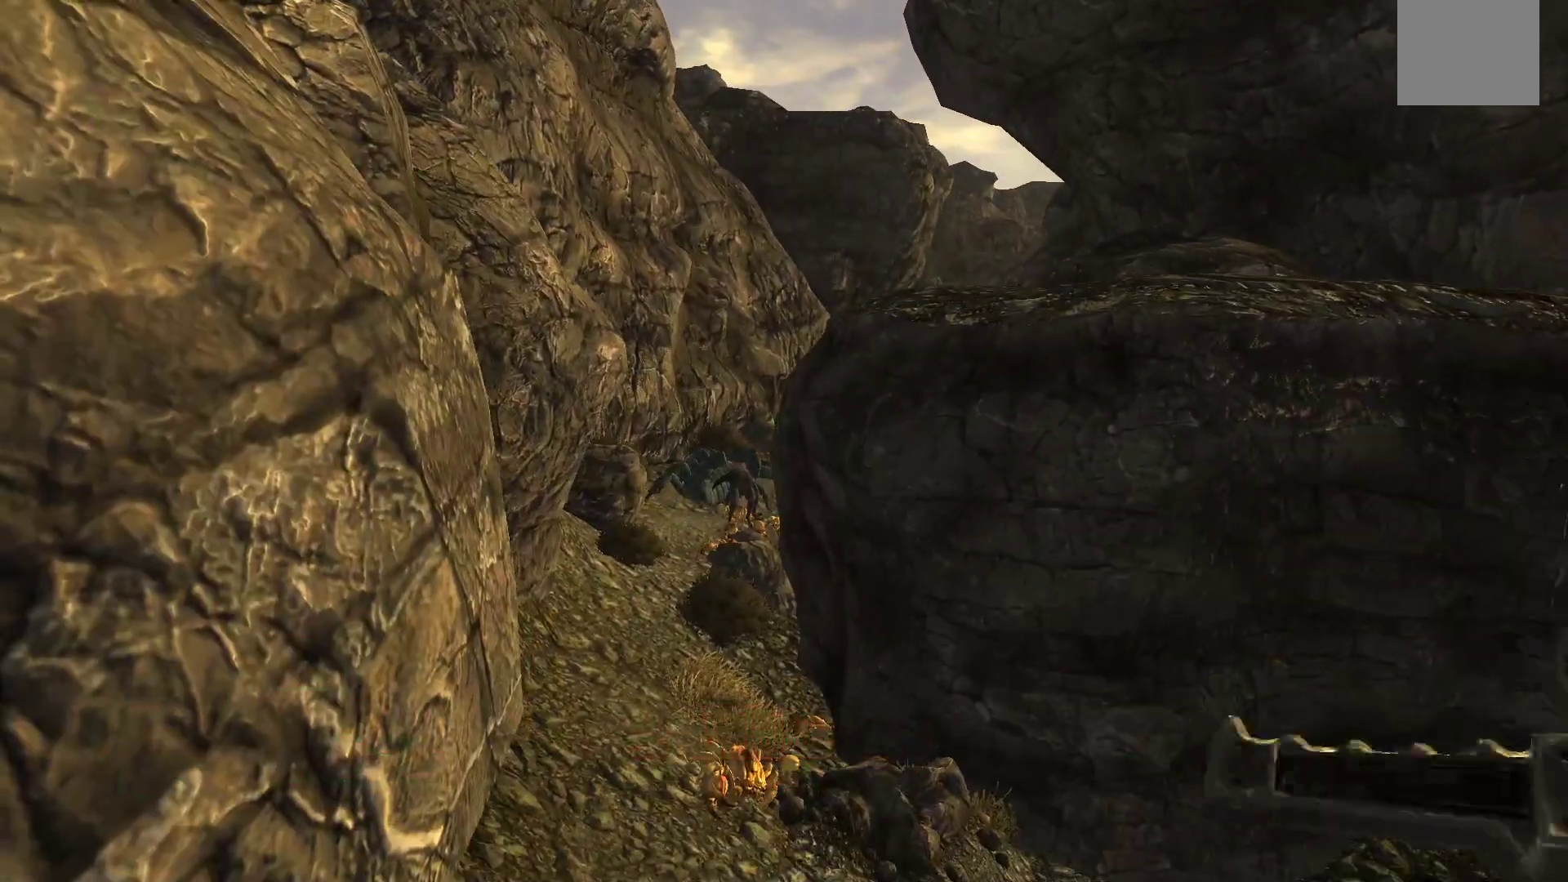
{"buttons": [], "left_stick": "center", "right_stick": "center", "events": []}
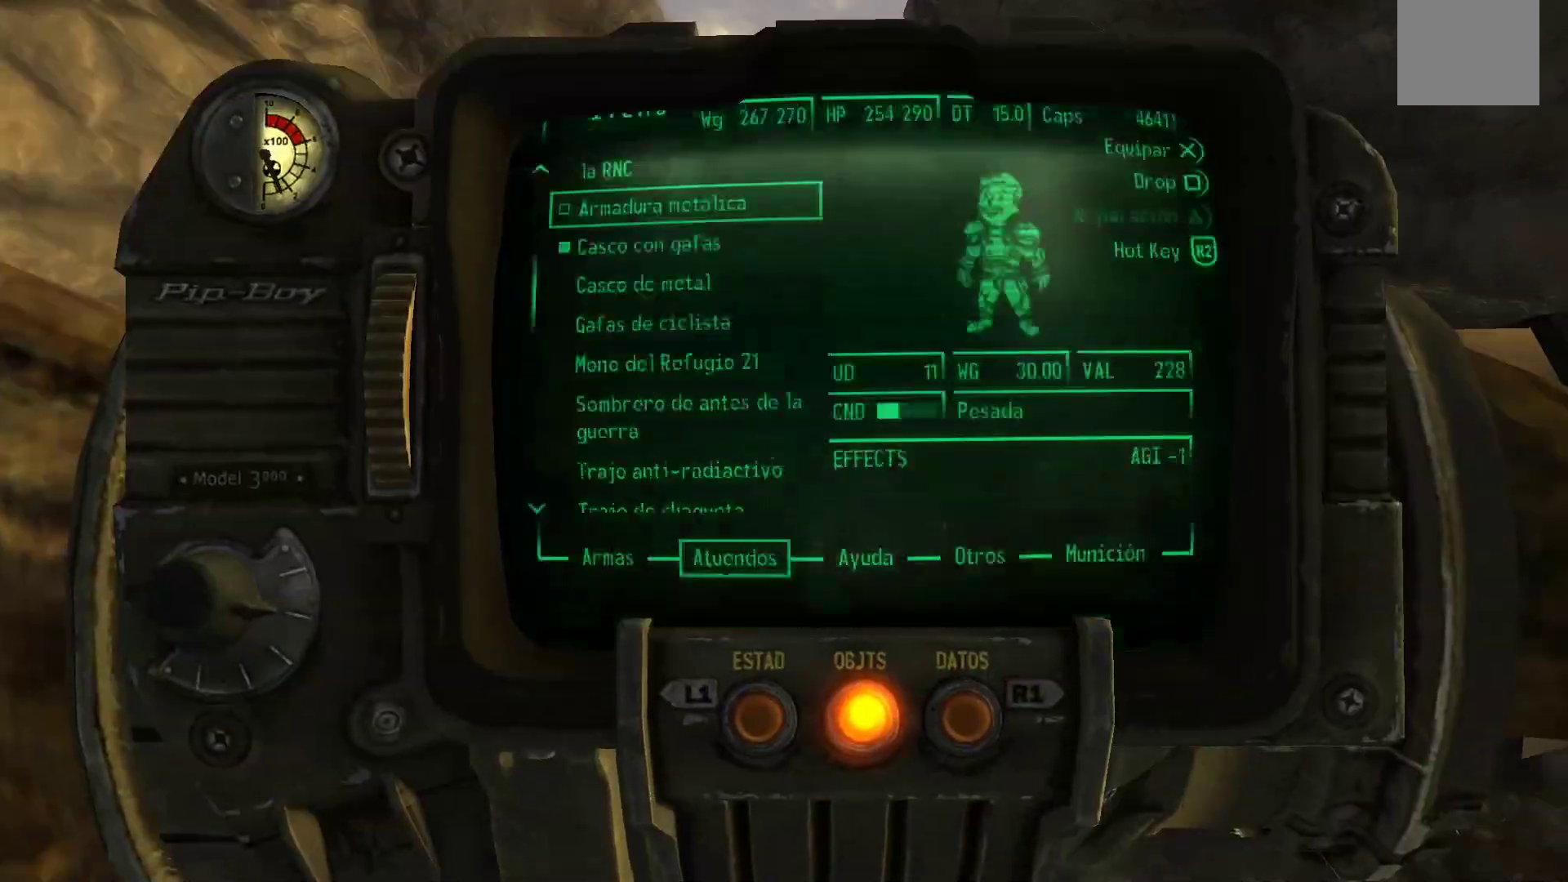
{"buttons": [], "left_stick": "center", "right_stick": "center", "events": []}
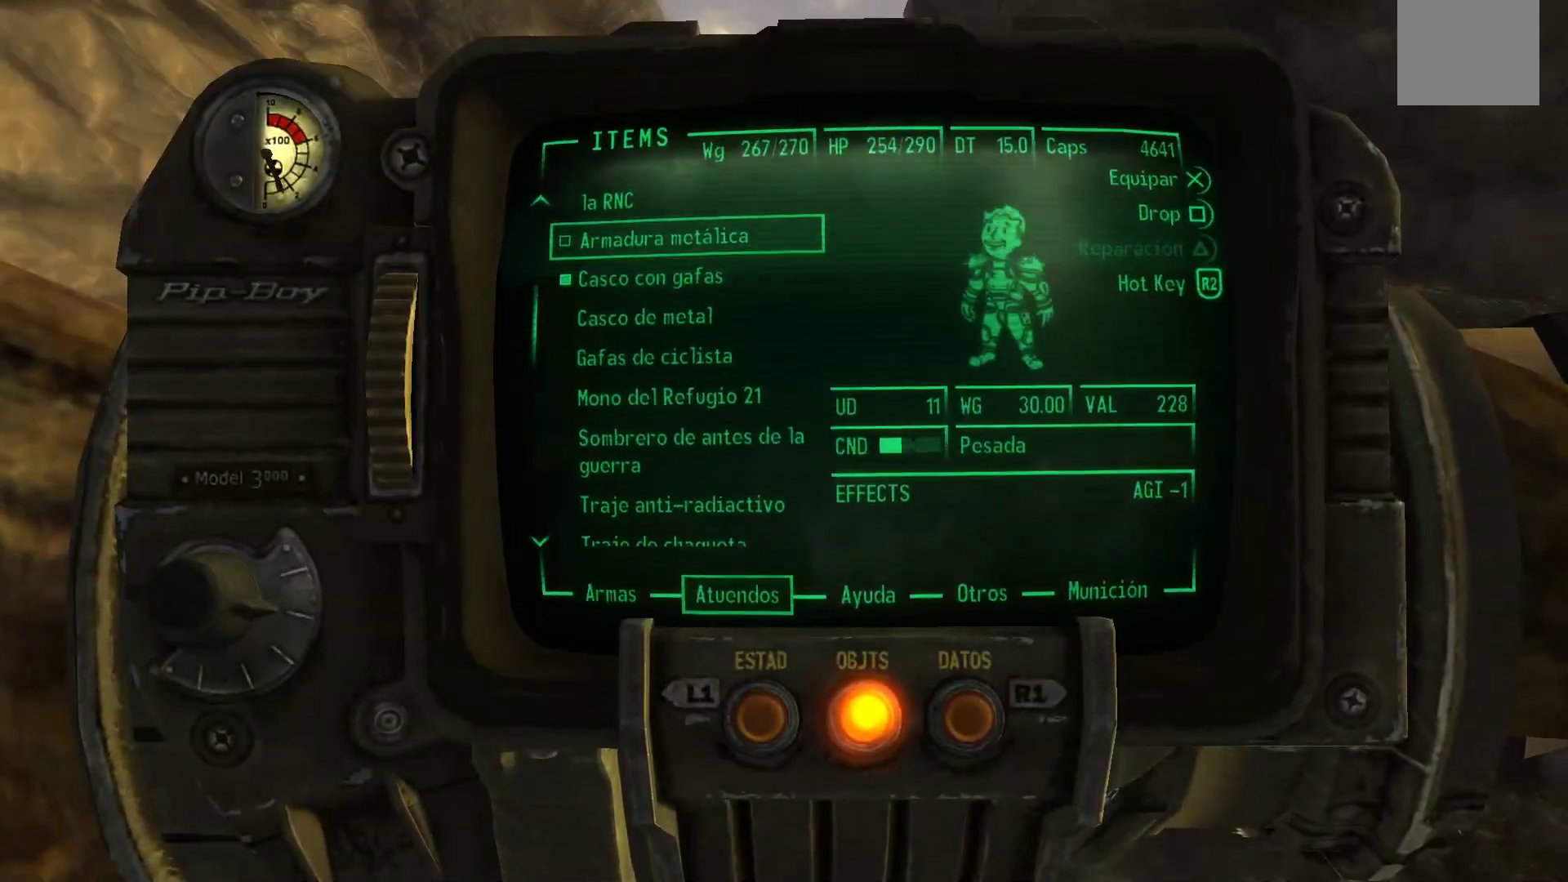
{"buttons": ["DPAD_DOWN"], "left_stick": "center", "right_stick": "center", "events": [[433, "DPAD_DOWN", "down"]]}
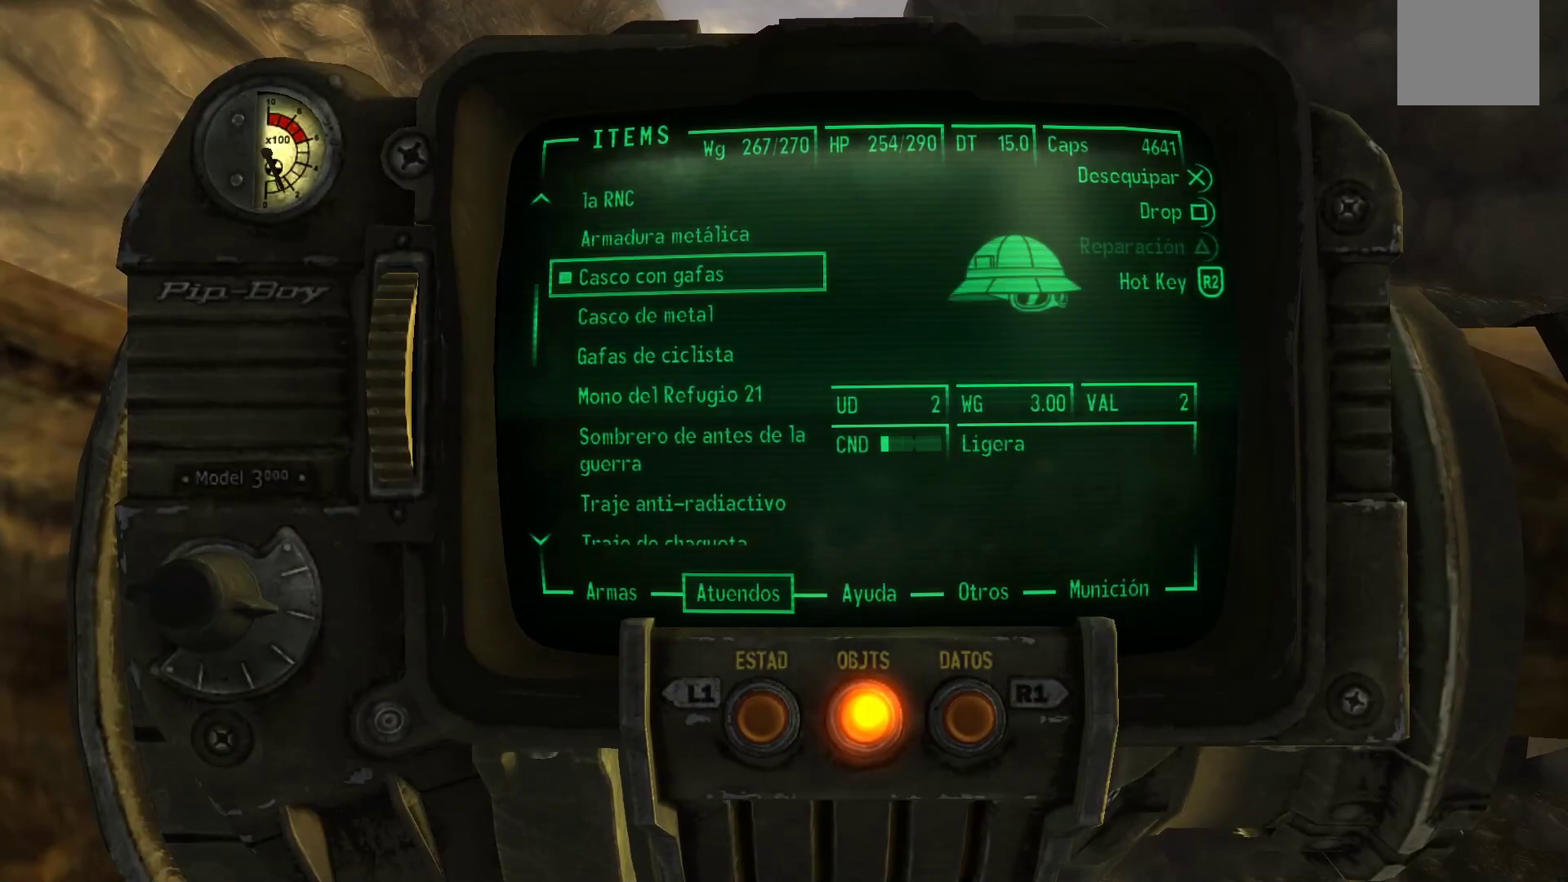
{"buttons": [], "left_stick": "center", "right_stick": "center", "events": [[67, "DPAD_DOWN", "up"], [167, "DPAD_DOWN", "down"], [267, "DPAD_DOWN", "up"], [367, "DPAD_DOWN", "down"], [483, "DPAD_DOWN", "up"]]}
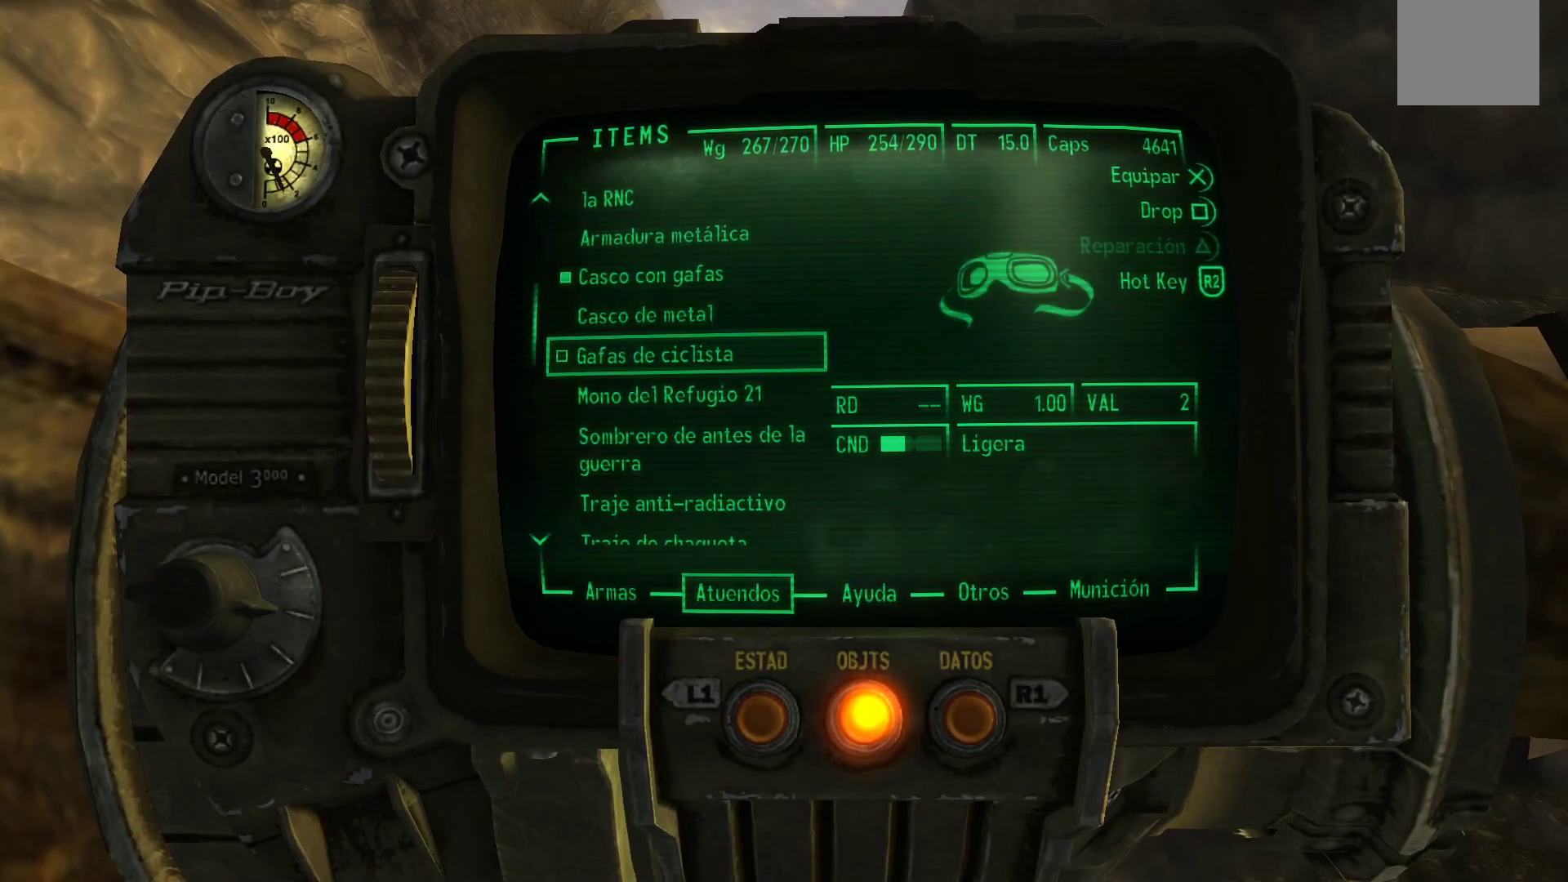
{"buttons": [], "left_stick": "center", "right_stick": "center", "events": []}
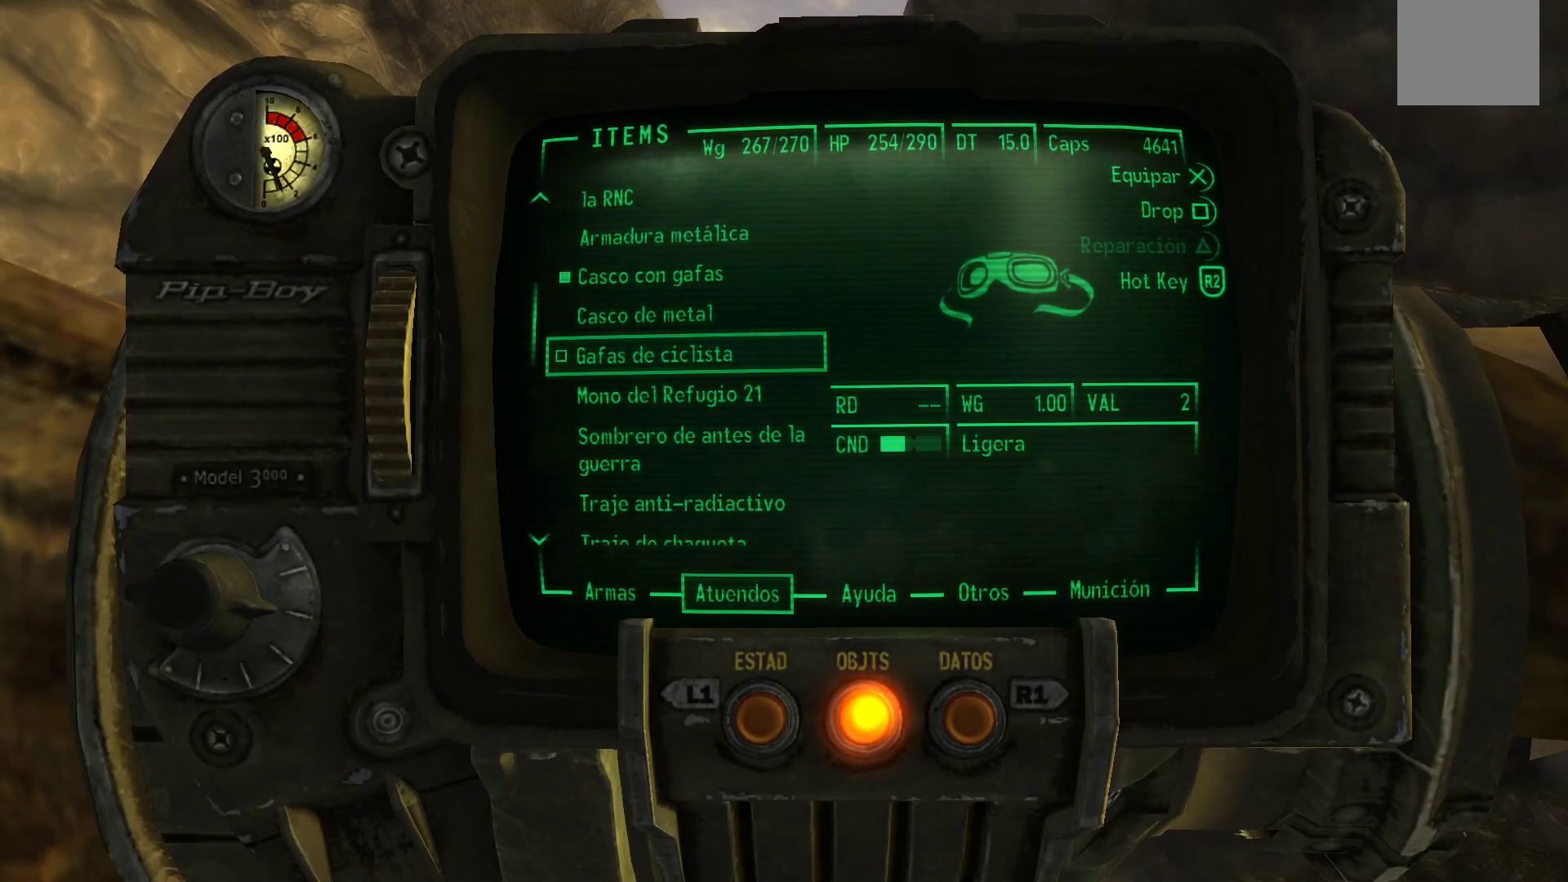
{"buttons": [], "left_stick": "center", "right_stick": "center", "events": [[233, "DPAD_LEFT", "down"], [367, "DPAD_LEFT", "up"]]}
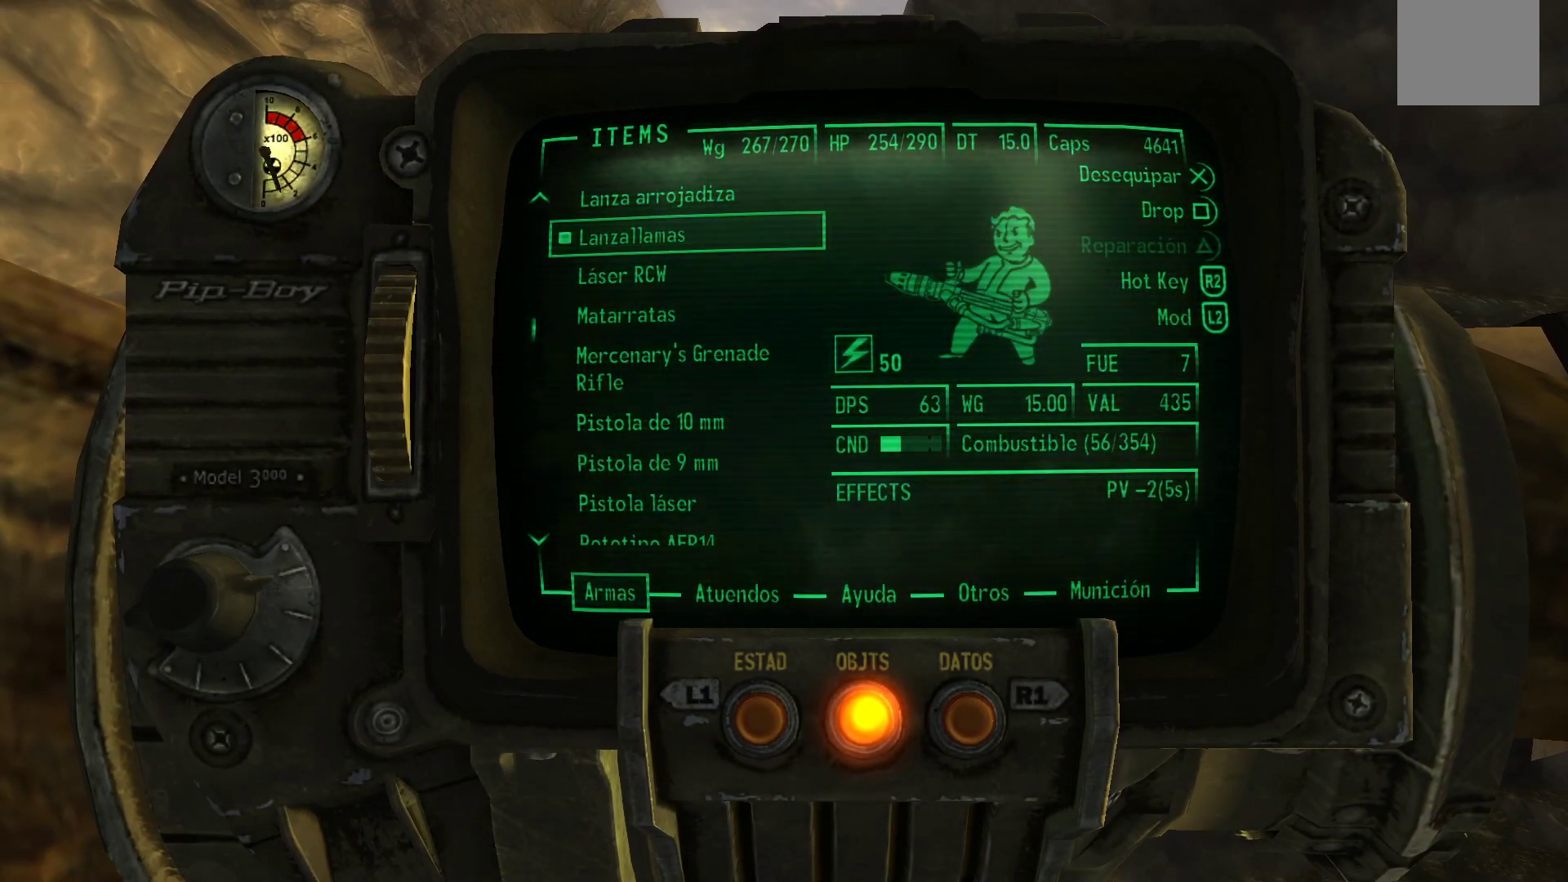
{"buttons": [], "left_stick": "center", "right_stick": "center", "events": []}
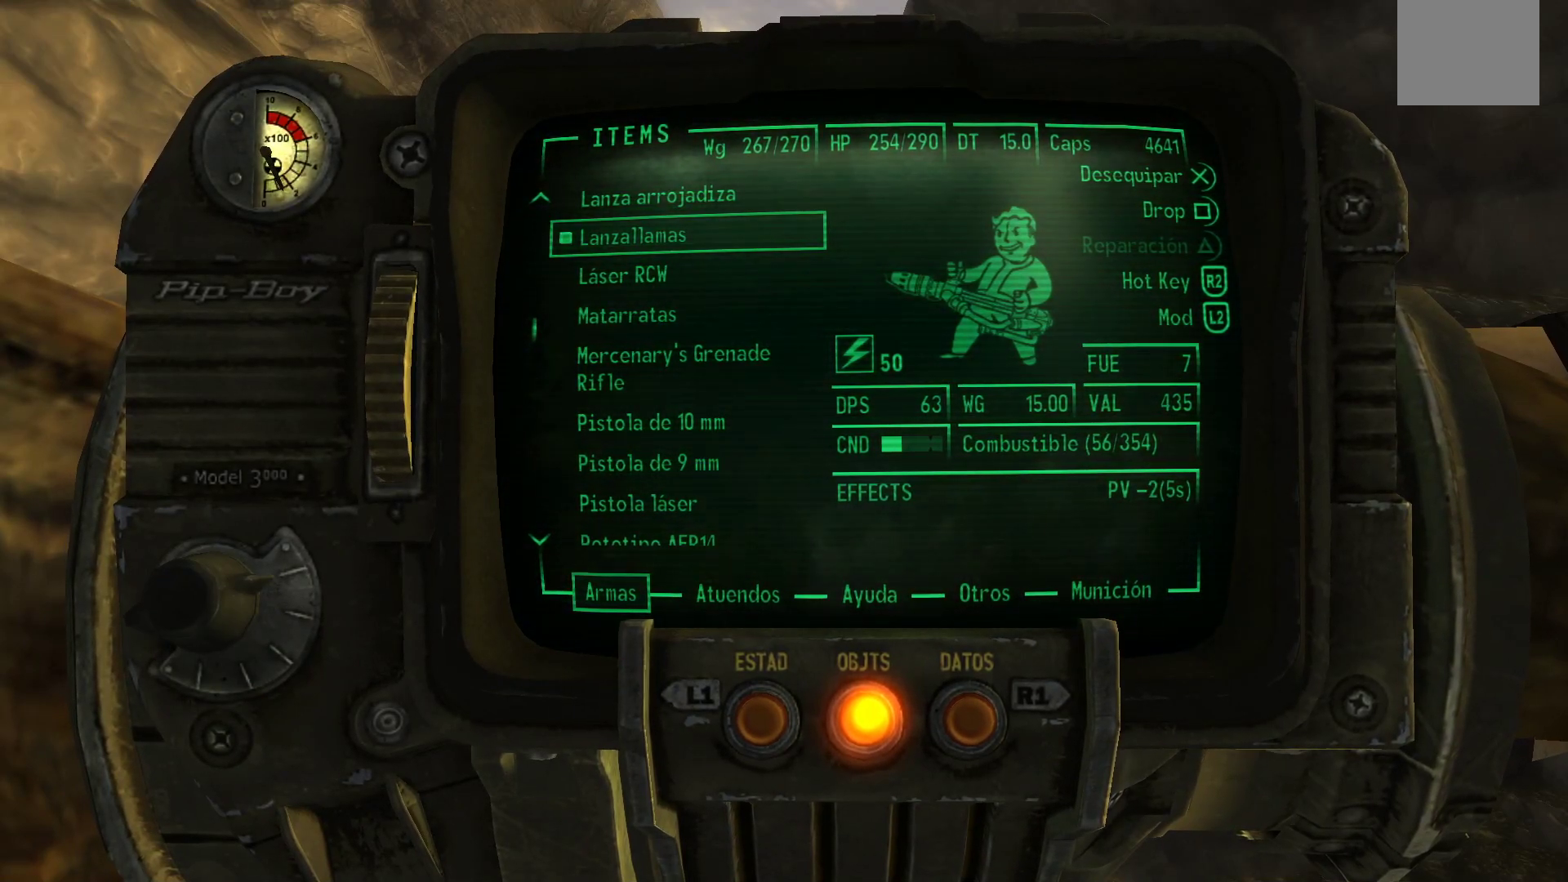
{"buttons": [], "left_stick": "center", "right_stick": "center", "events": [[233, "DPAD_DOWN", "down"], [350, "DPAD_DOWN", "up"]]}
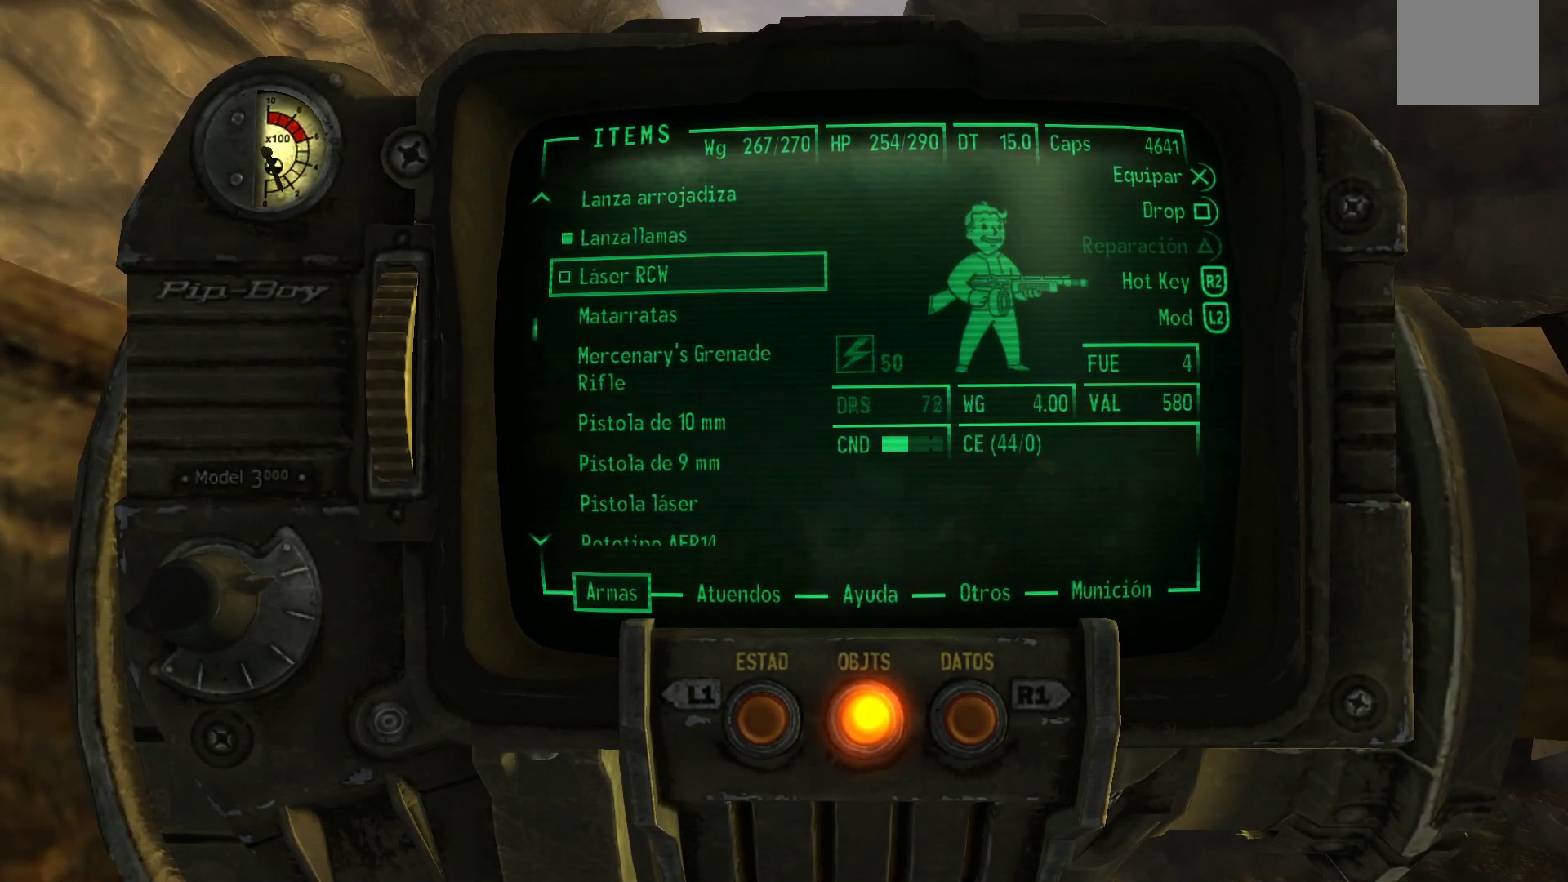
{"buttons": [], "left_stick": "center", "right_stick": "center", "events": []}
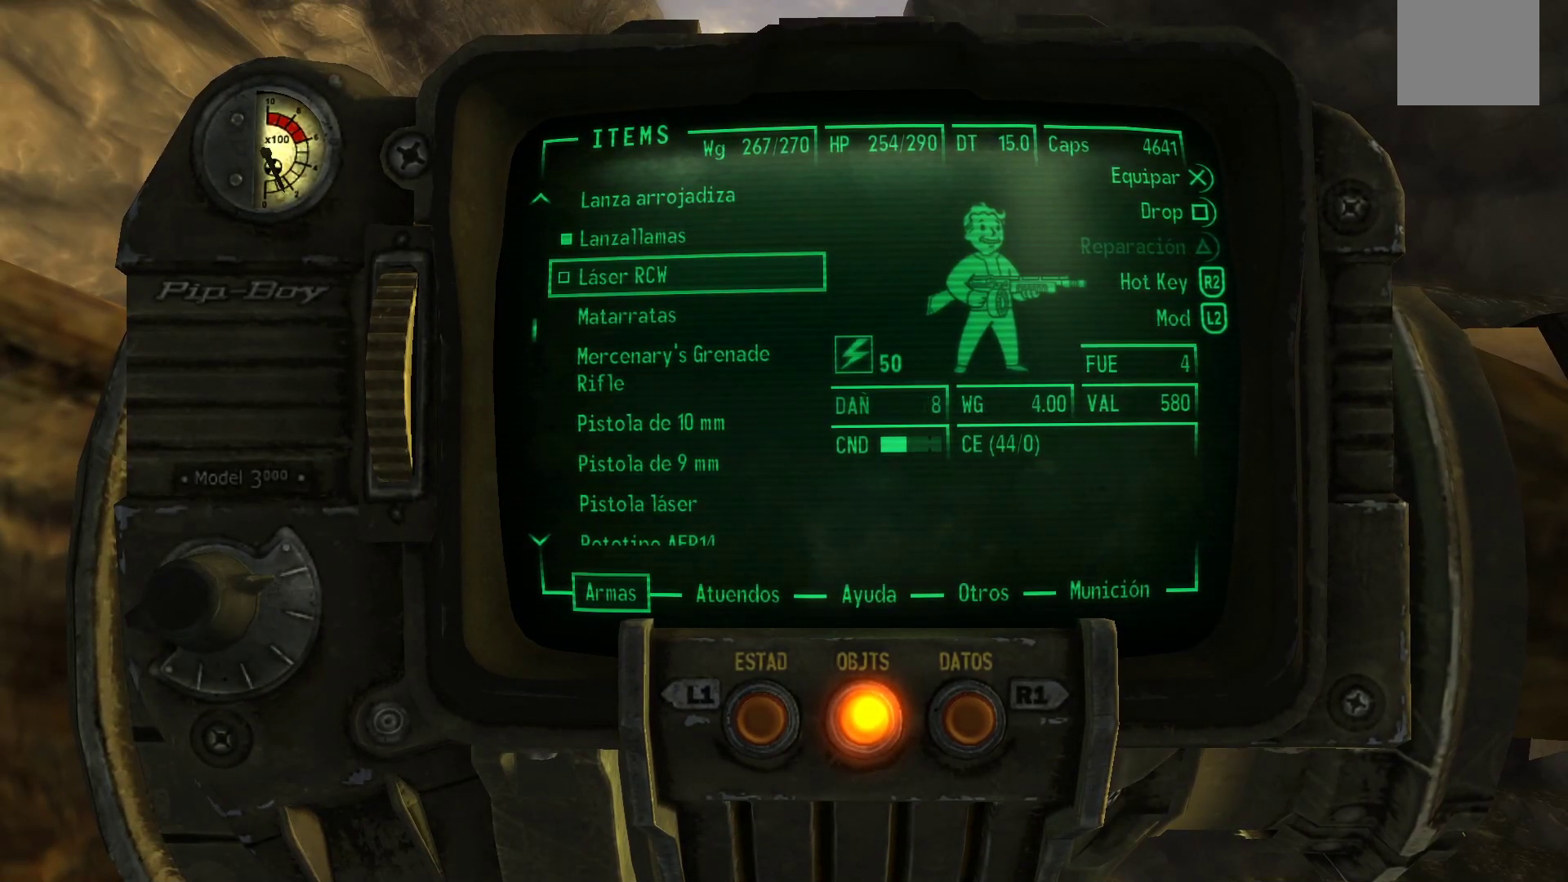
{"buttons": [], "left_stick": "center", "right_stick": "center", "events": []}
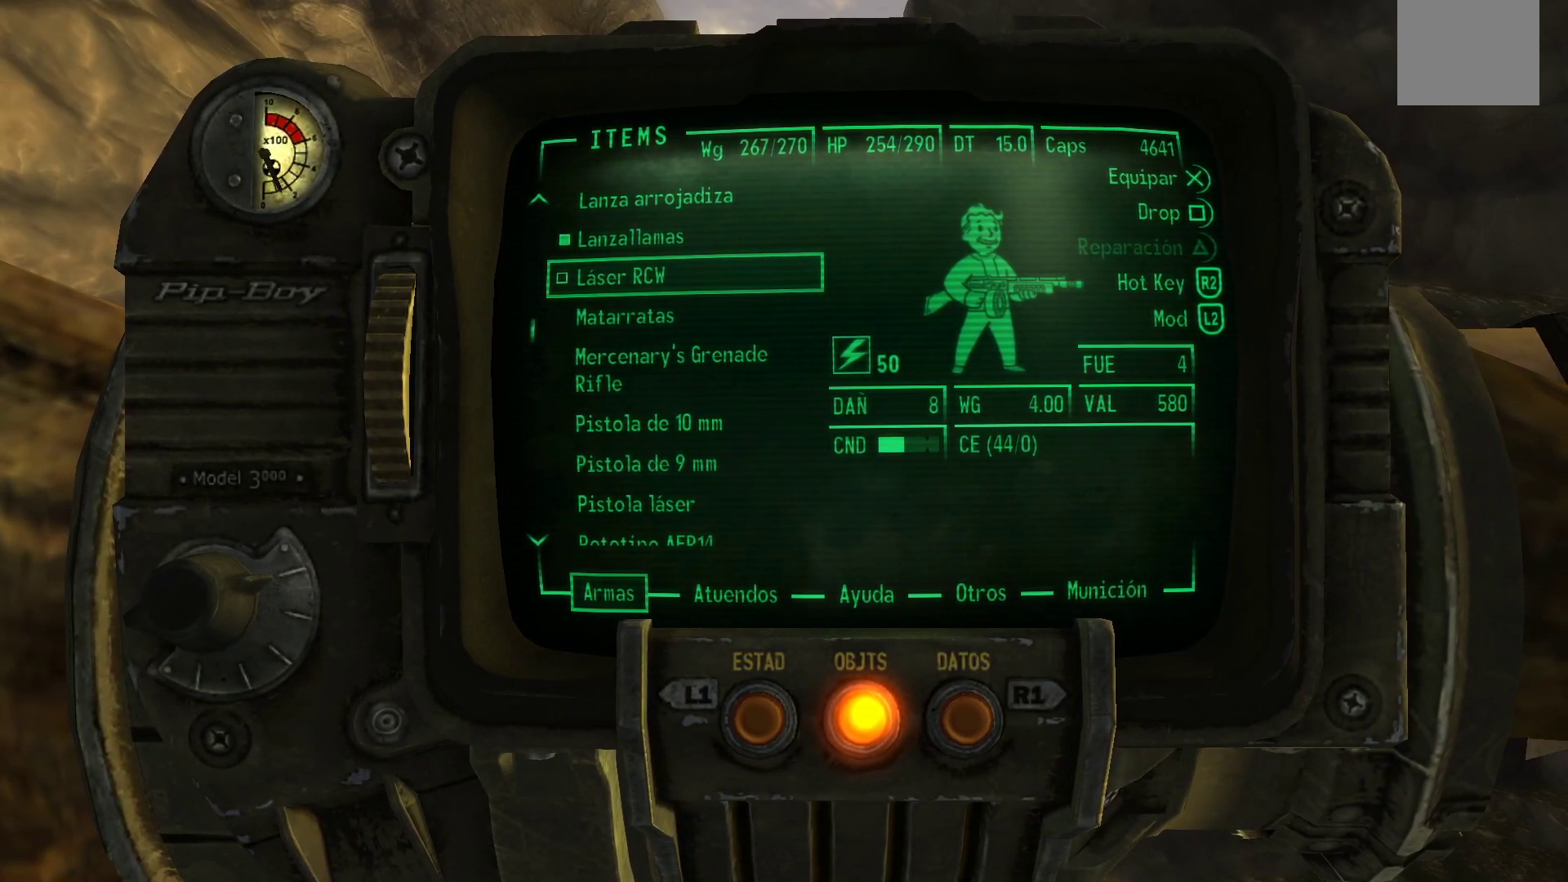
{"buttons": [], "left_stick": "center", "right_stick": "center", "events": [[83, "DPAD_UP", "down"], [183, "DPAD_UP", "up"], [267, "DPAD_UP", "down"], [350, "DPAD_UP", "up"], [383, "A", "down"], [500, "A", "up"]]}
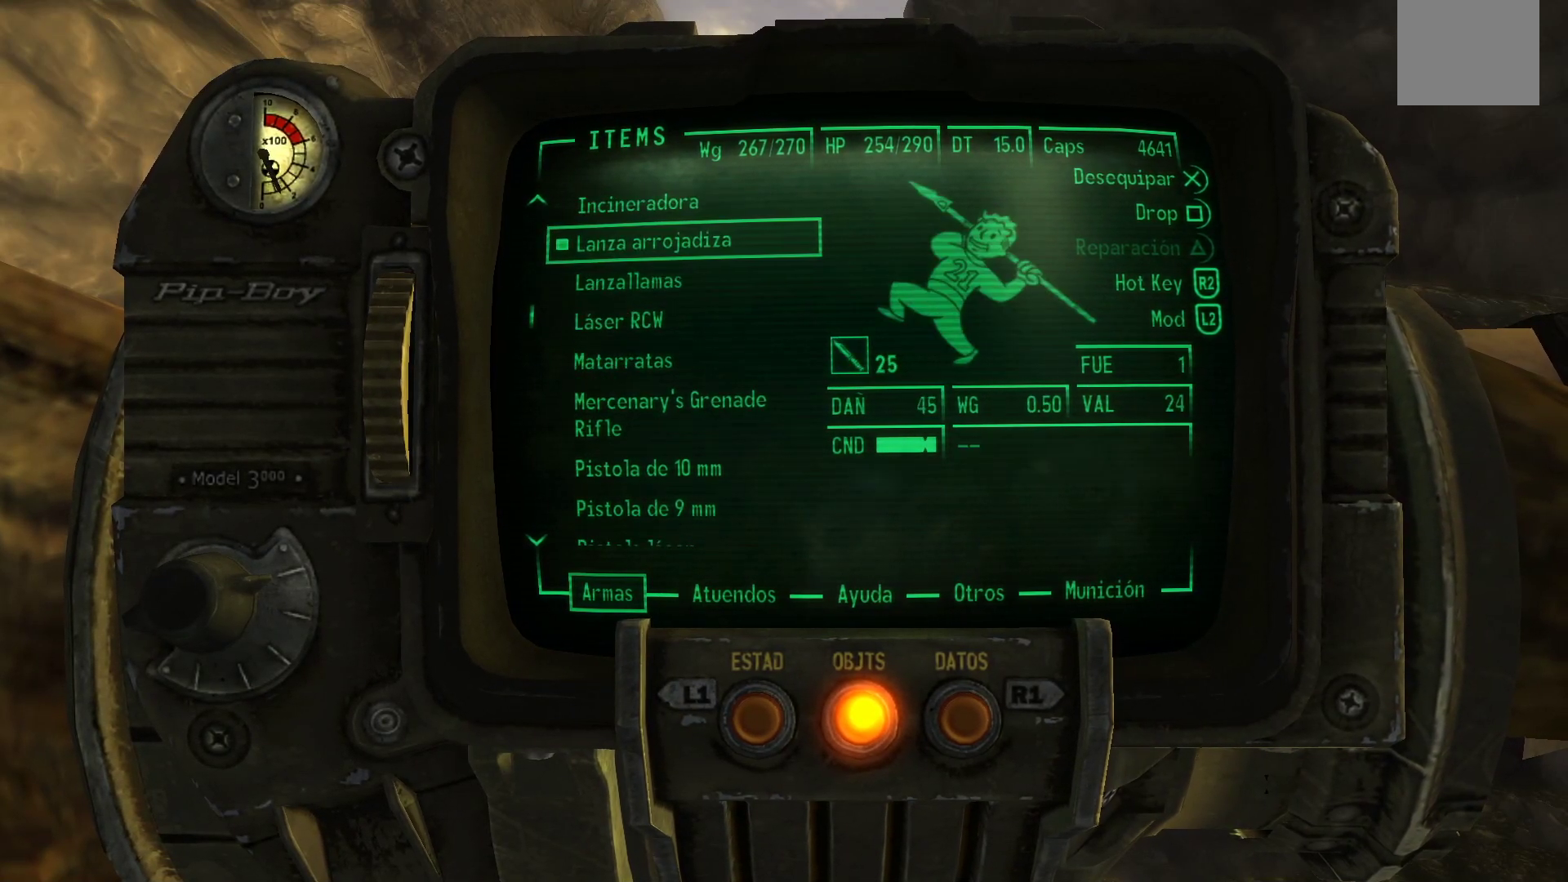
{"buttons": [], "left_stick": "center", "right_stick": "center", "events": [[183, "B", "down"], [283, "B", "up"]]}
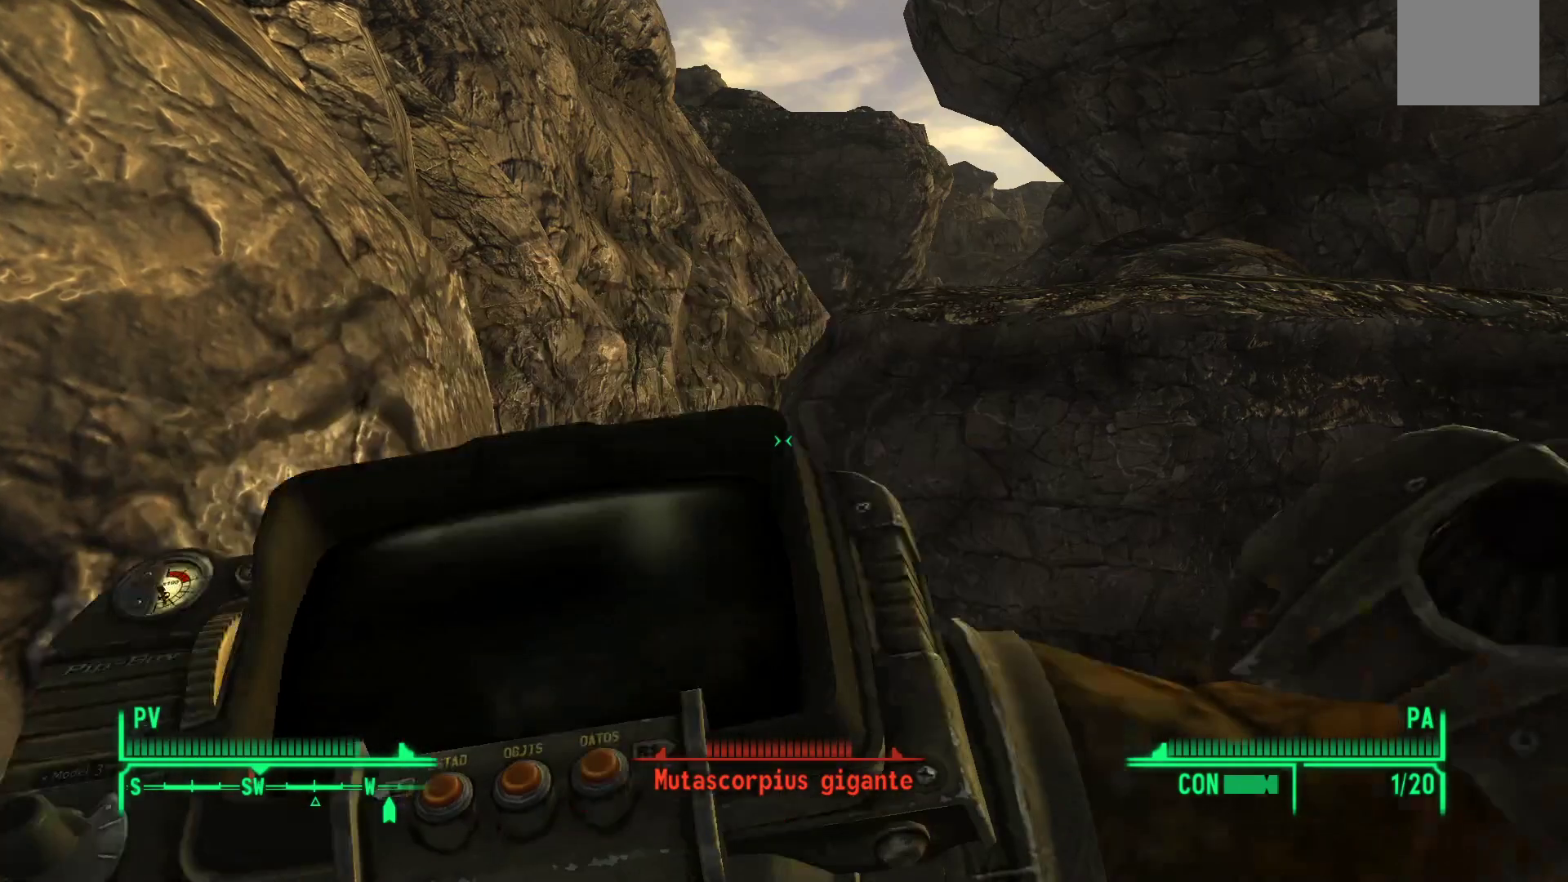
{"buttons": [], "left_stick": "up", "right_stick": "down", "events": [[150, "left_stick", "up"], [467, "right_stick", "down"]]}
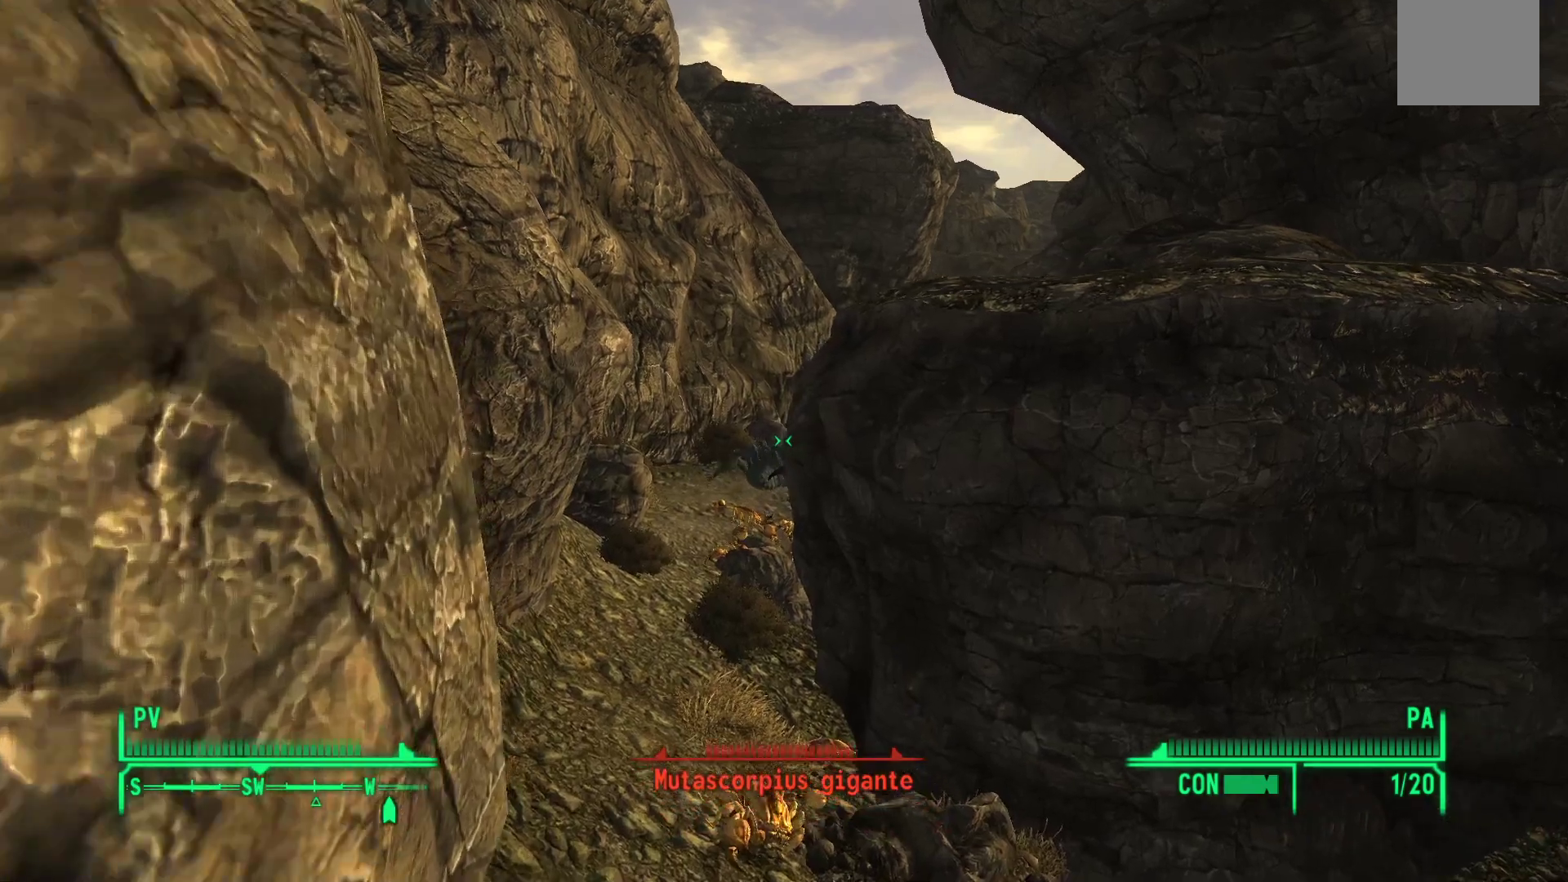
{"buttons": [], "left_stick": "up", "right_stick": "center", "events": [[67, "right_stick", "center"], [100, "left_stick", "center"], [233, "left_stick", "up"]]}
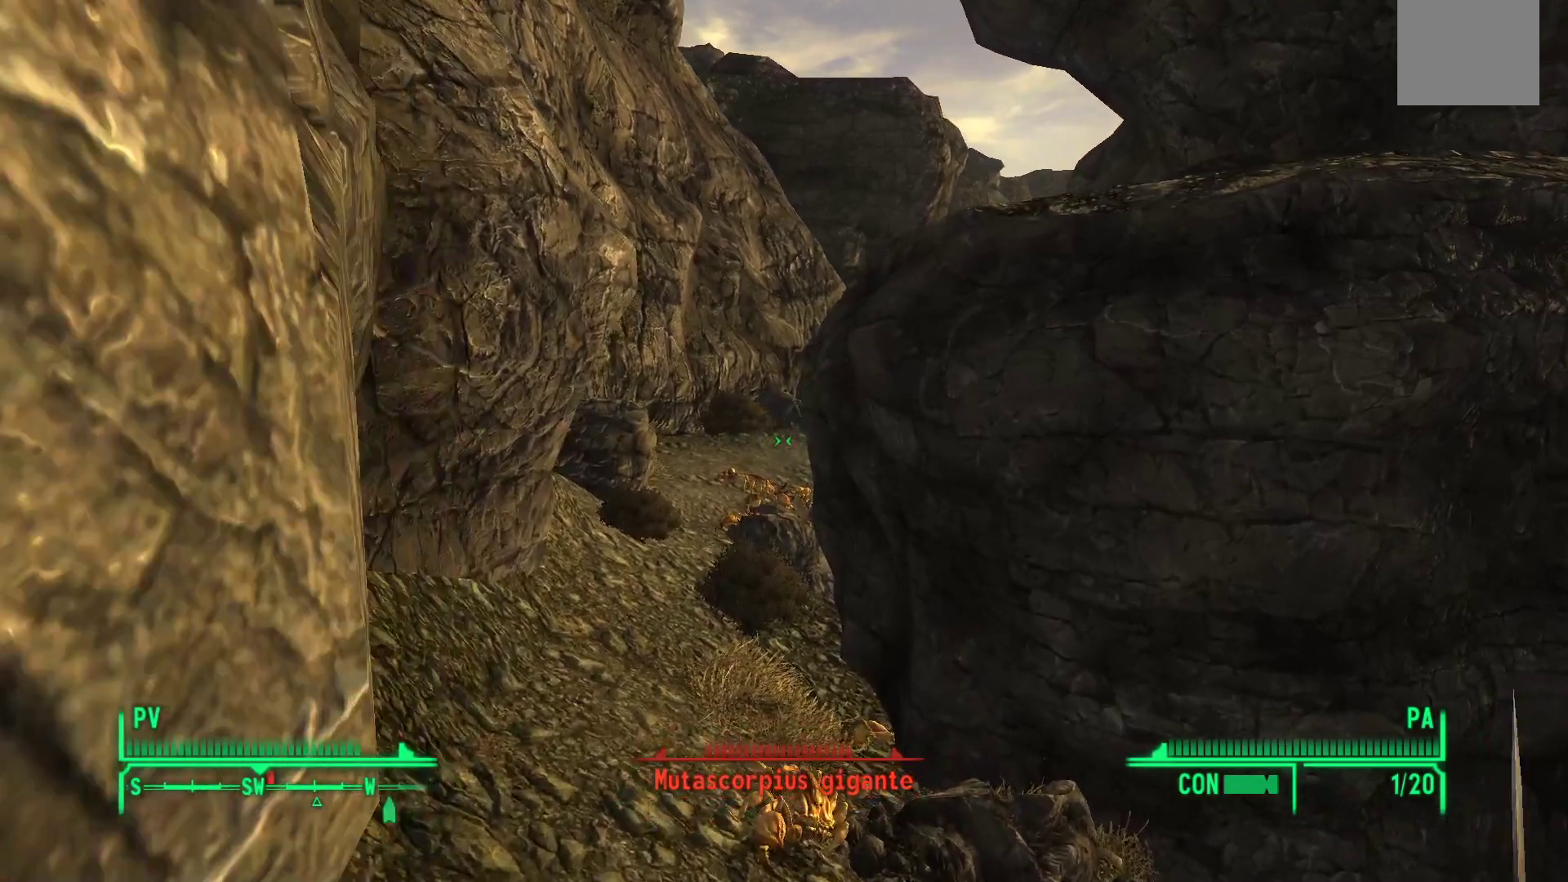
{"buttons": [], "left_stick": "up", "right_stick": "right", "events": [[33, "right_stick", "right"], [233, "right_stick", "center"], [500, "right_stick", "right"]]}
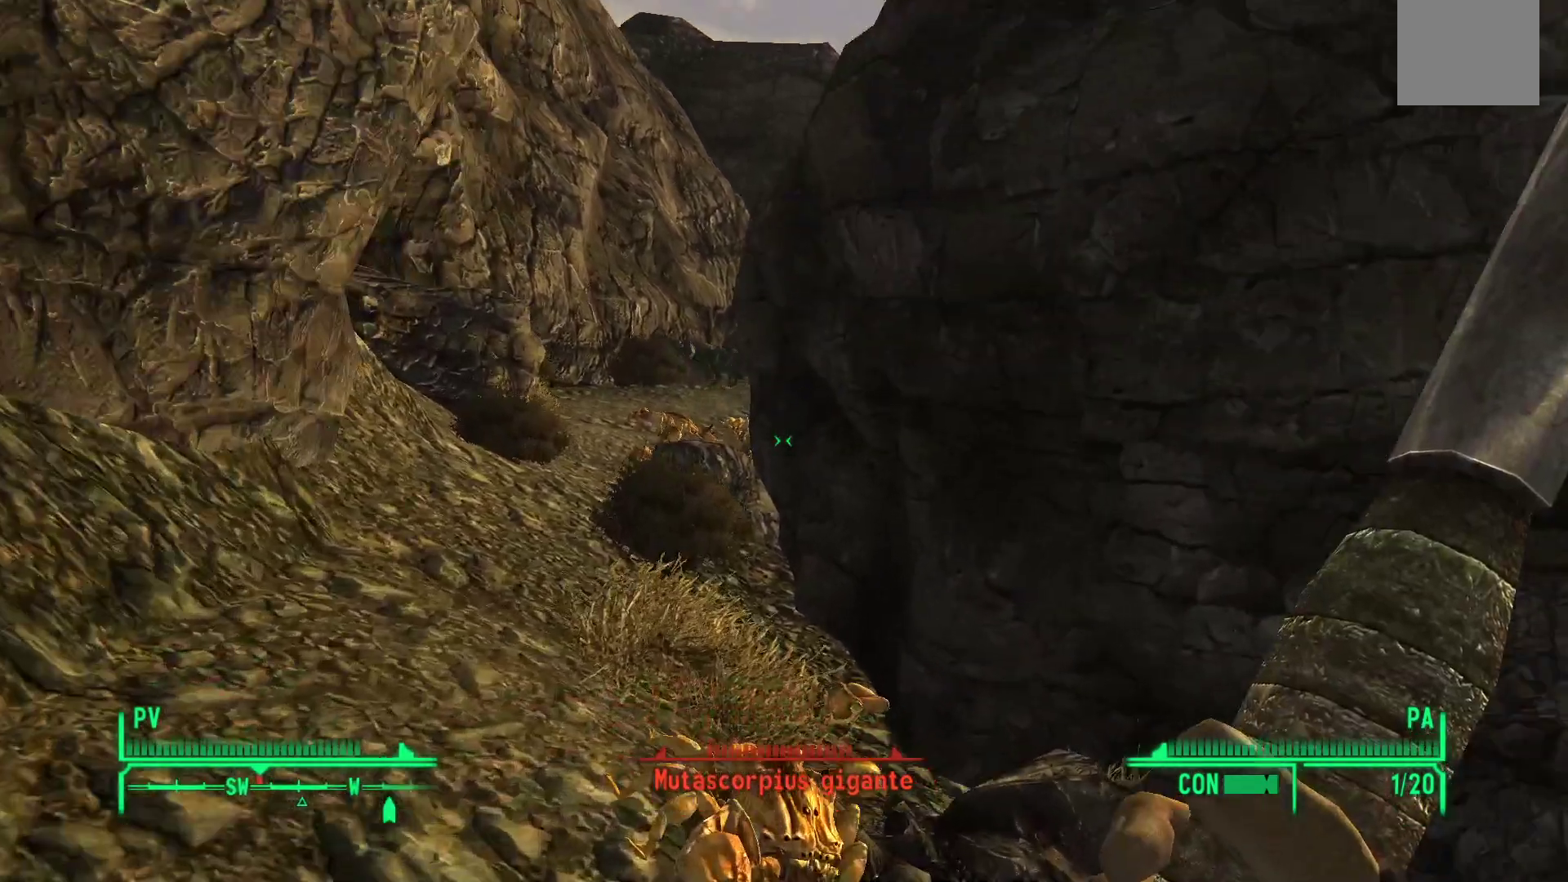
{"buttons": [], "left_stick": "center", "right_stick": "center", "events": [[100, "right_stick", "up-right"], [200, "right_stick", "center"], [417, "left_stick", "center"]]}